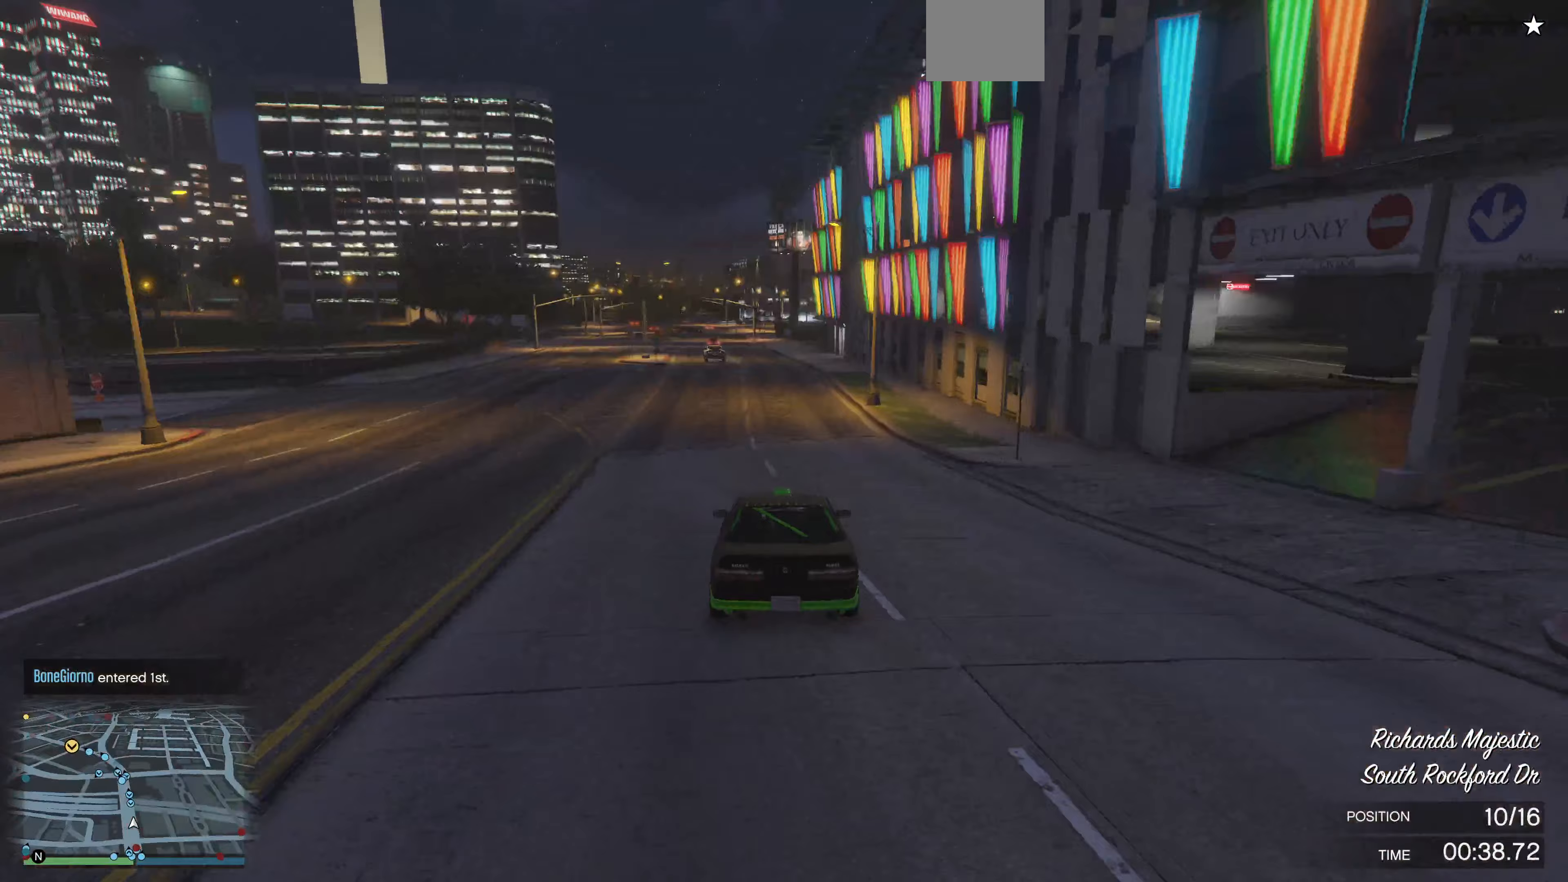
Gameplay with a controller (PlayStation layout); each line is a JSON object with the inputs held at the frame after it. "events" lists button and stick changes between this image and that frame as [ms after this image, input, new state], when the widget could be followed in between.
{"buttons": ["R2"], "left_stick": "center", "right_stick": "center", "events": [[133, "left_stick", "center"]]}
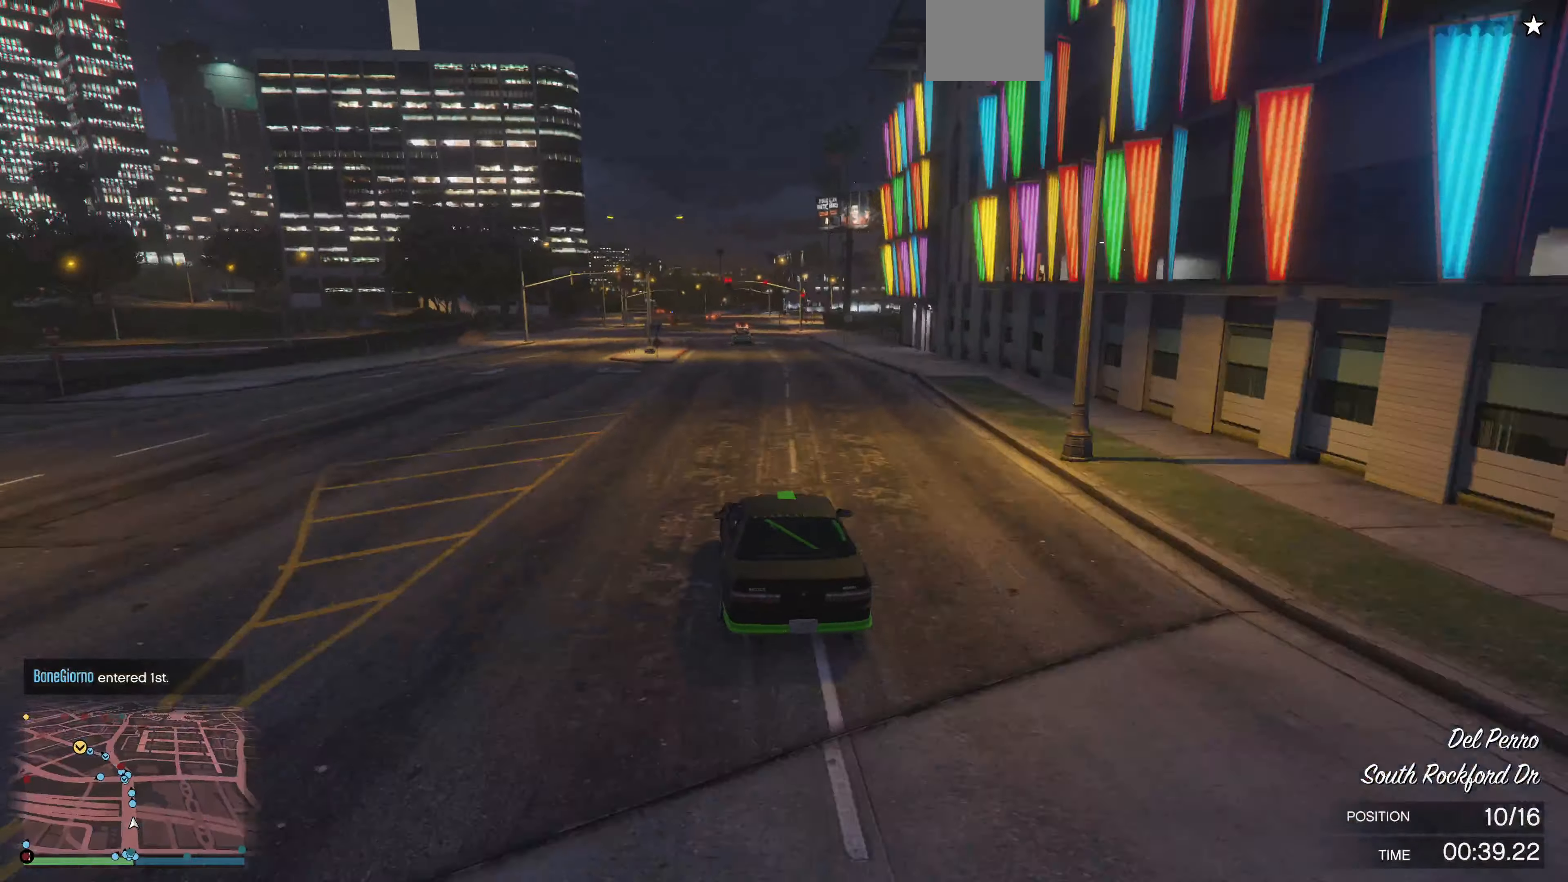
{"buttons": ["R2"], "left_stick": "up-right", "right_stick": "center", "events": [[433, "left_stick", "up-right"]]}
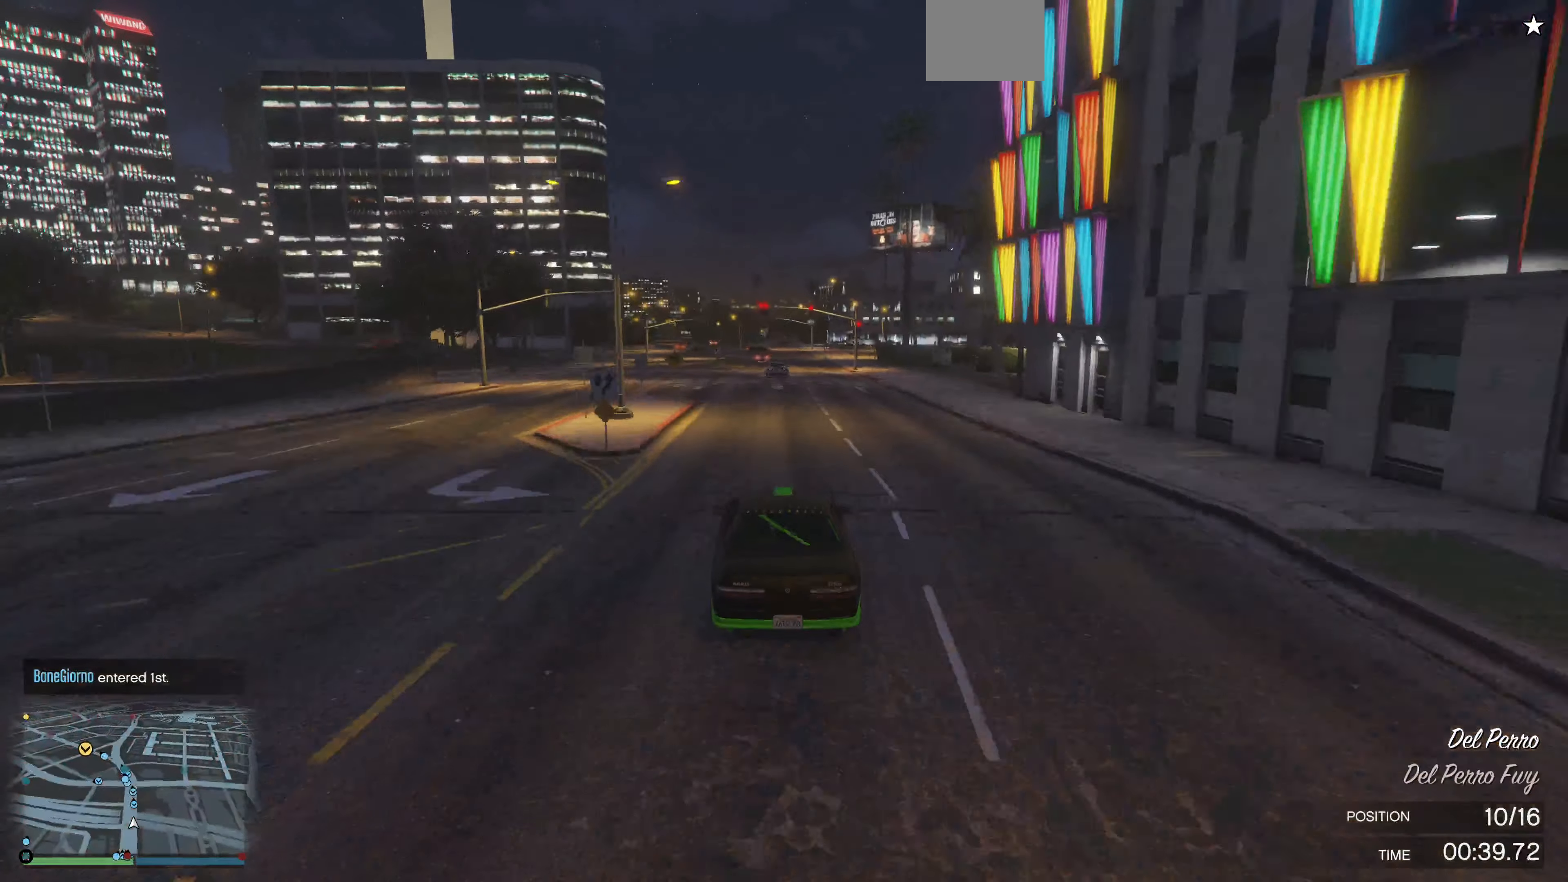
{"buttons": ["R2"], "left_stick": "center", "right_stick": "center", "events": [[33, "left_stick", "center"]]}
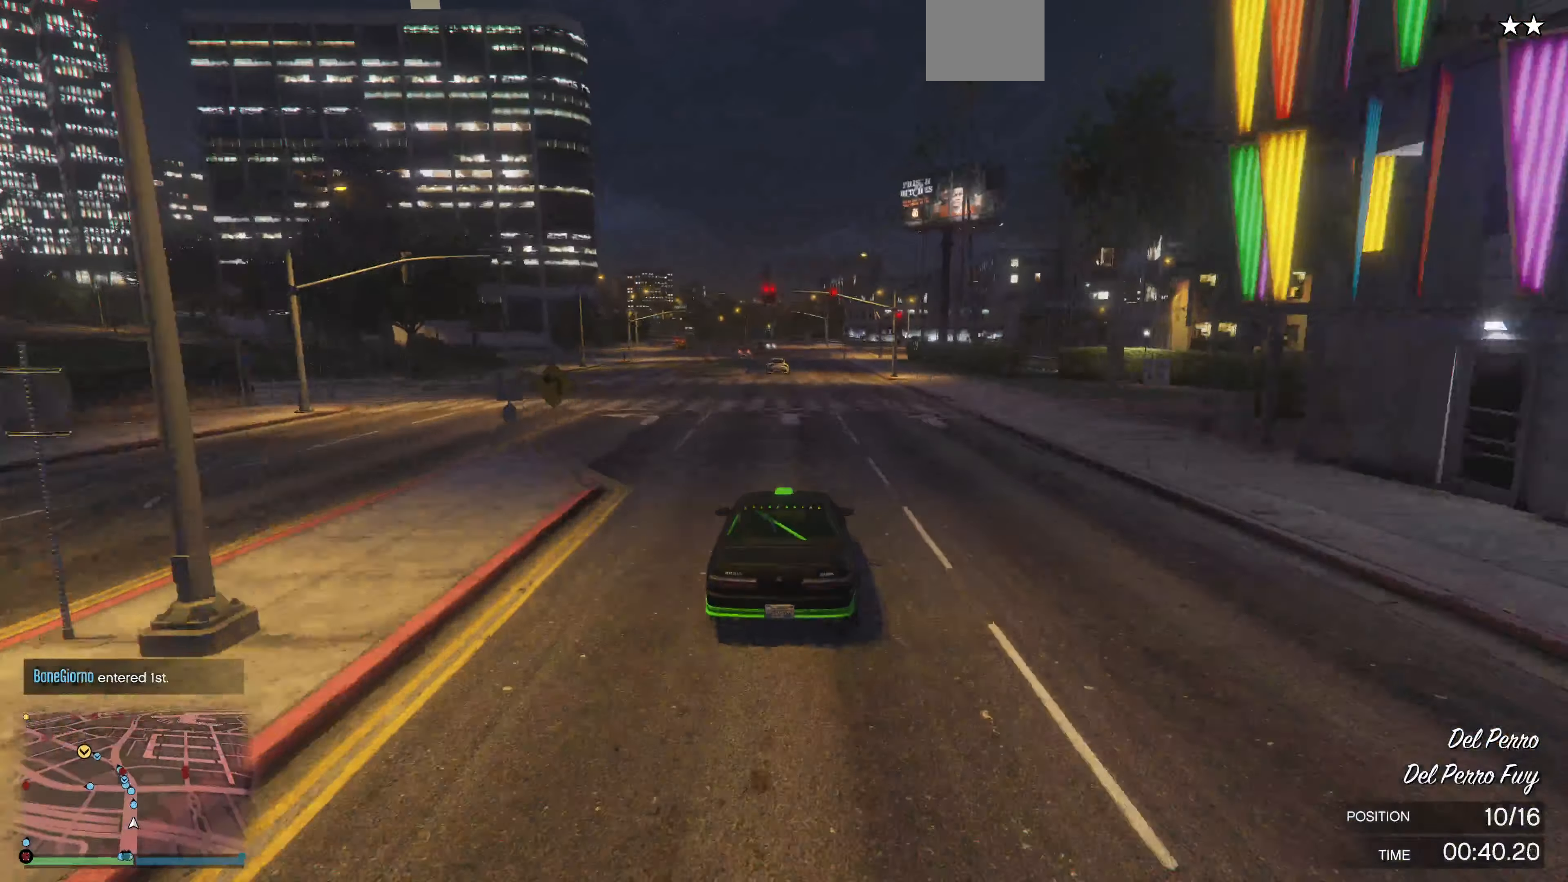
{"buttons": ["R2"], "left_stick": "center", "right_stick": "center", "events": [[67, "left_stick", "right"], [167, "left_stick", "center"]]}
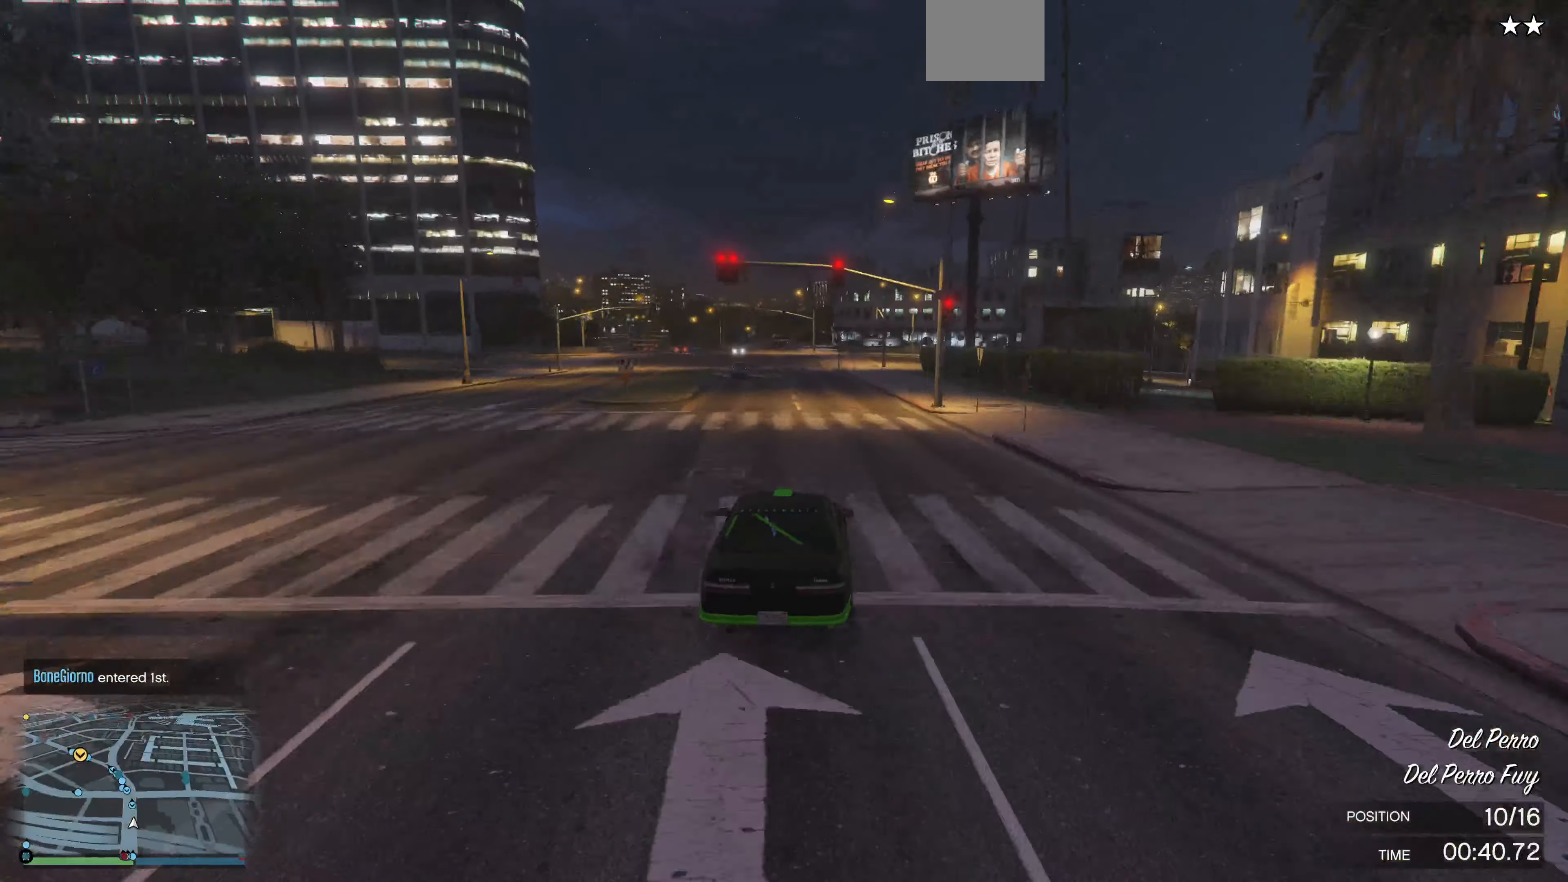
{"buttons": ["R2"], "left_stick": "up-left", "right_stick": "center", "events": [[167, "left_stick", "up"], [233, "left_stick", "up-left"]]}
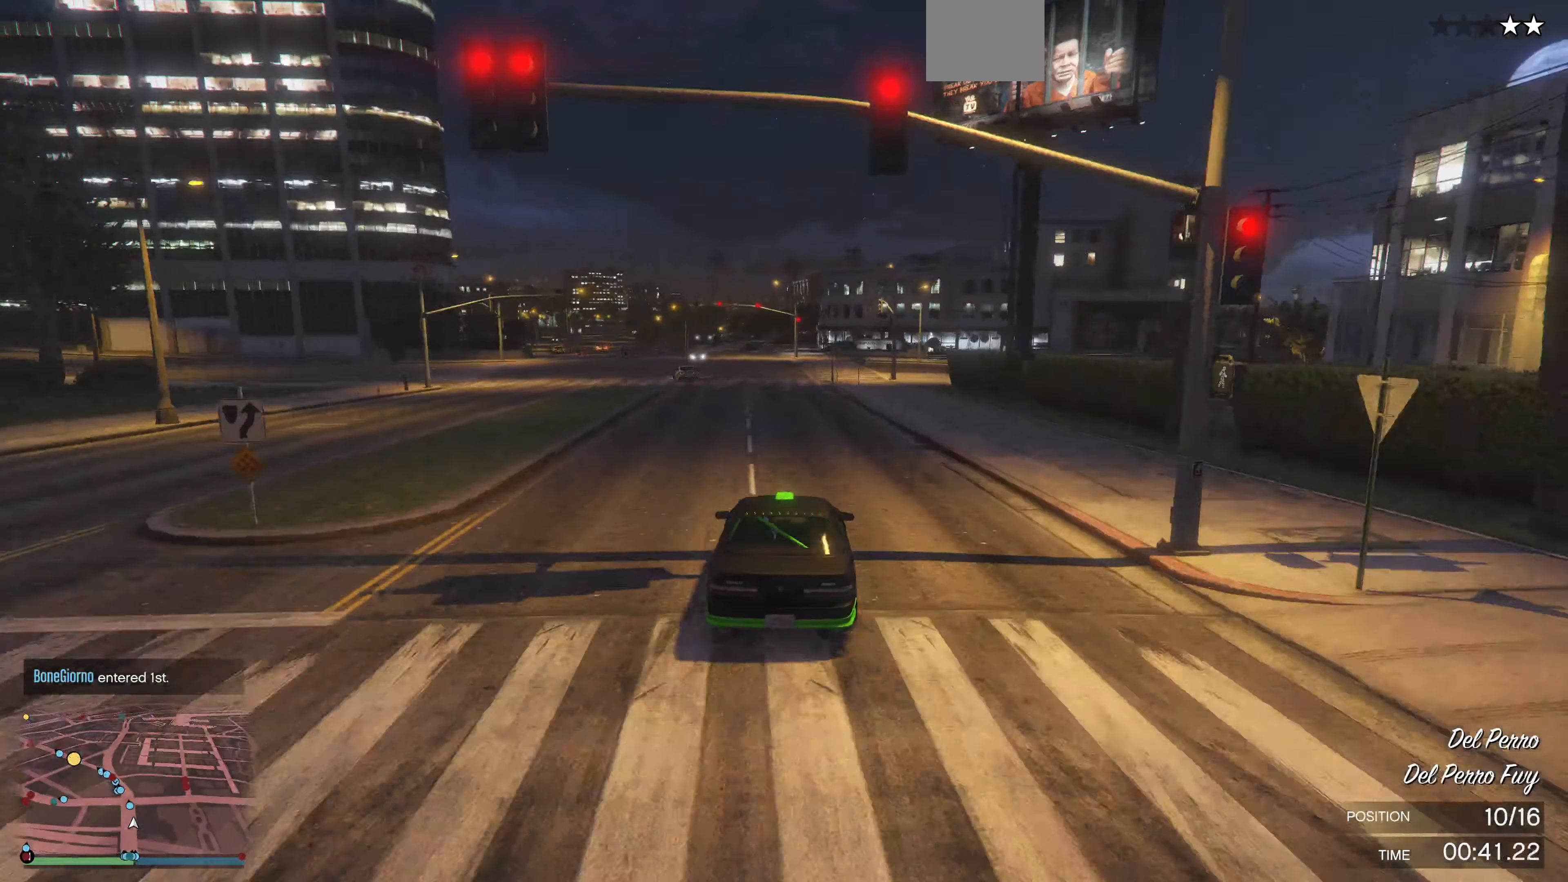
{"buttons": ["R2"], "left_stick": "right", "right_stick": "center", "events": [[367, "left_stick", "center"], [467, "left_stick", "right"]]}
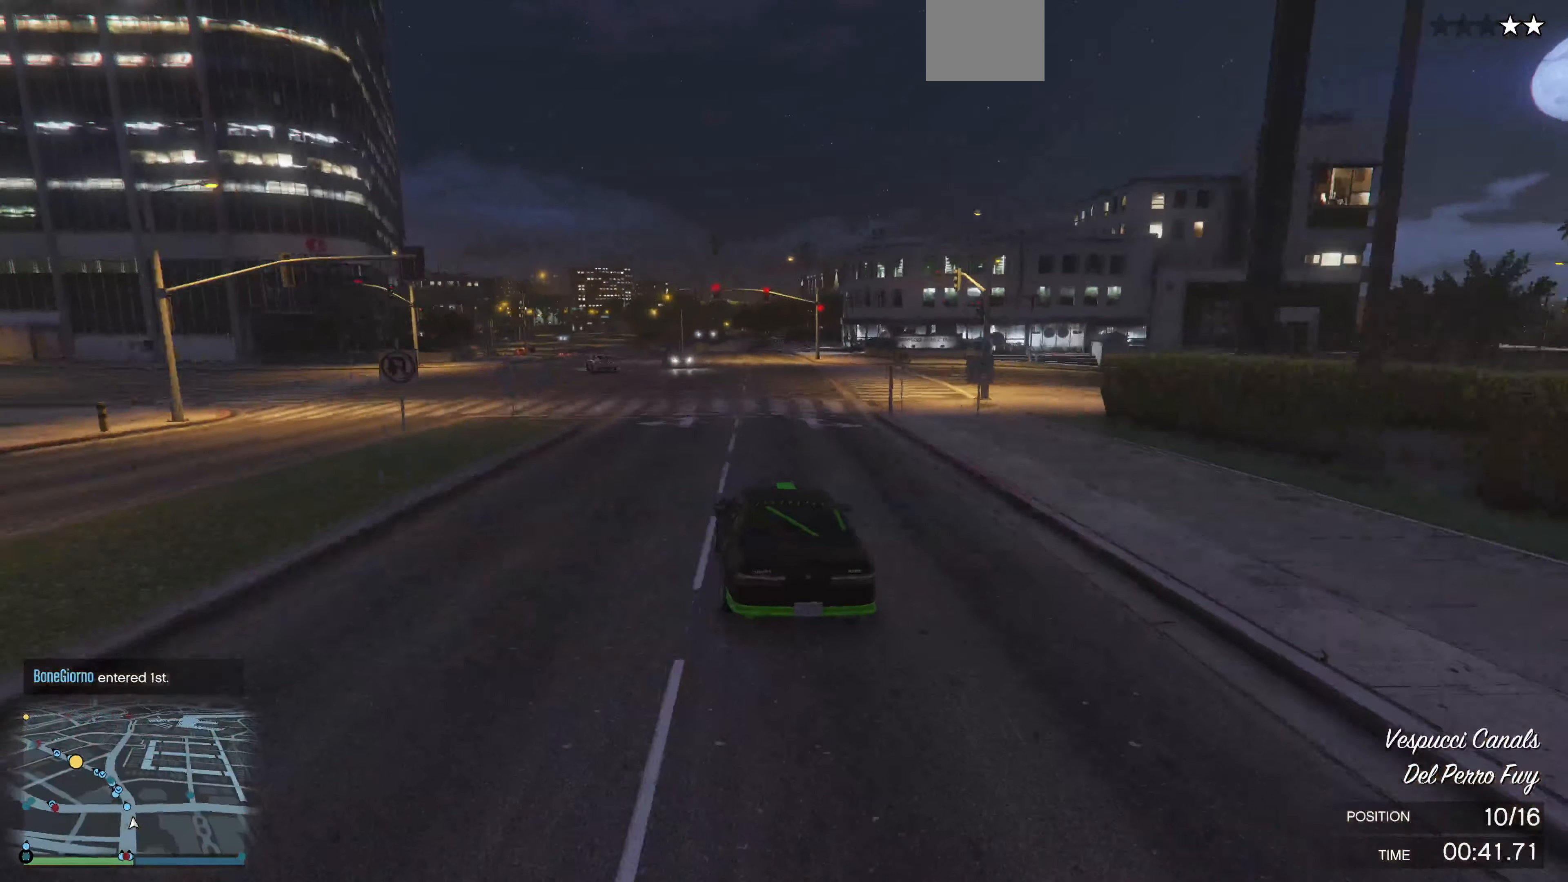
{"buttons": ["R2"], "left_stick": "left", "right_stick": "center", "events": [[100, "left_stick", "center"], [267, "left_stick", "left"], [367, "left_stick", "center"], [433, "left_stick", "left"]]}
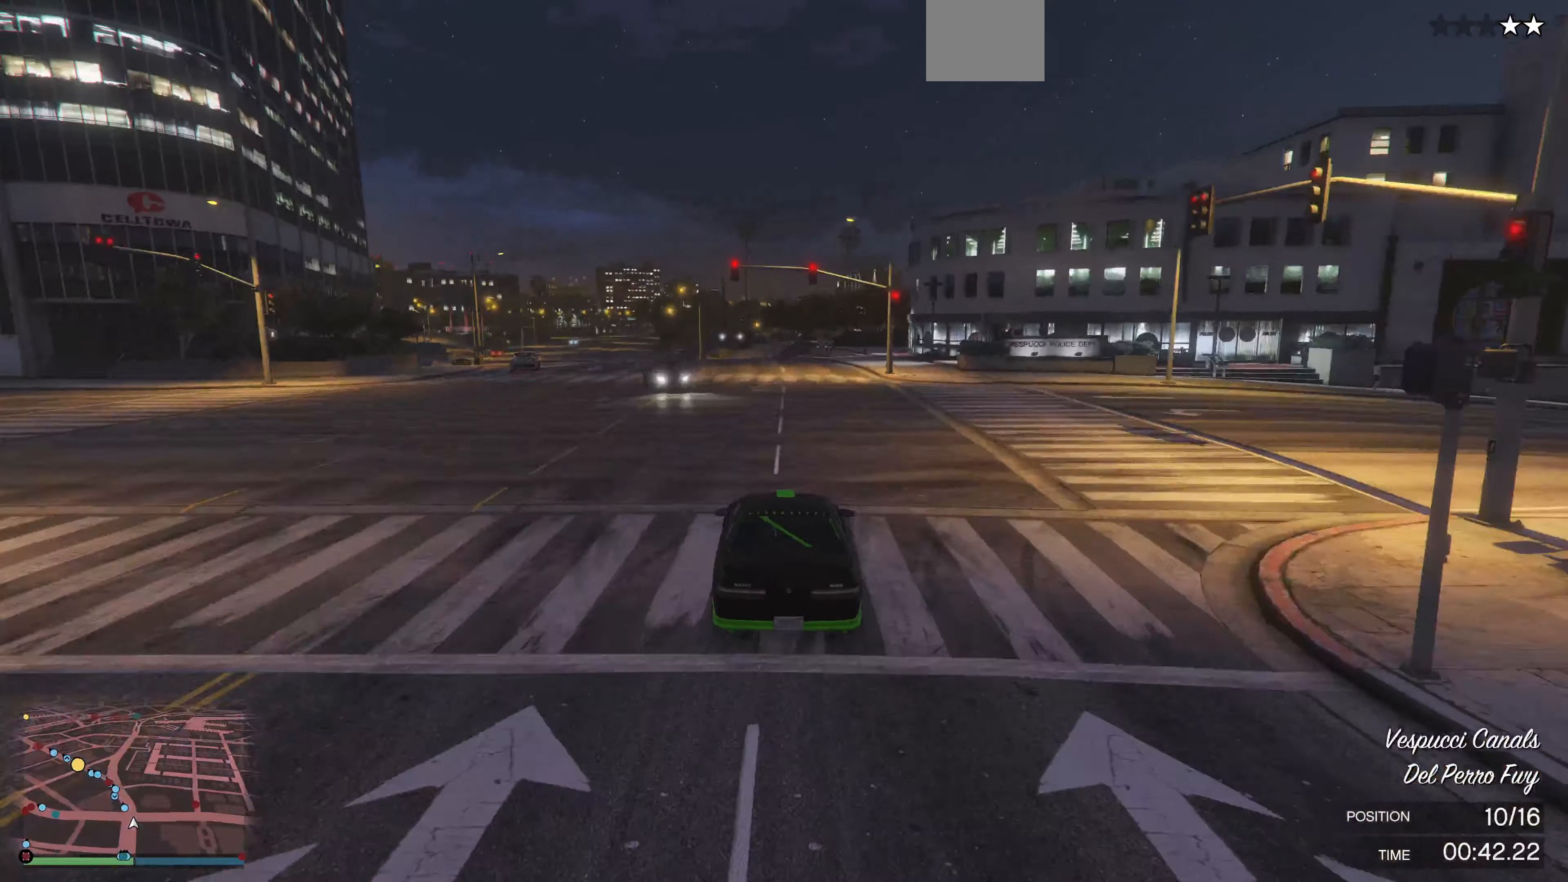
{"buttons": ["R2"], "left_stick": "center", "right_stick": "center", "events": [[200, "R2", "up"], [233, "left_stick", "center"], [367, "left_stick", "left"], [500, "R2", "down"], [500, "left_stick", "center"]]}
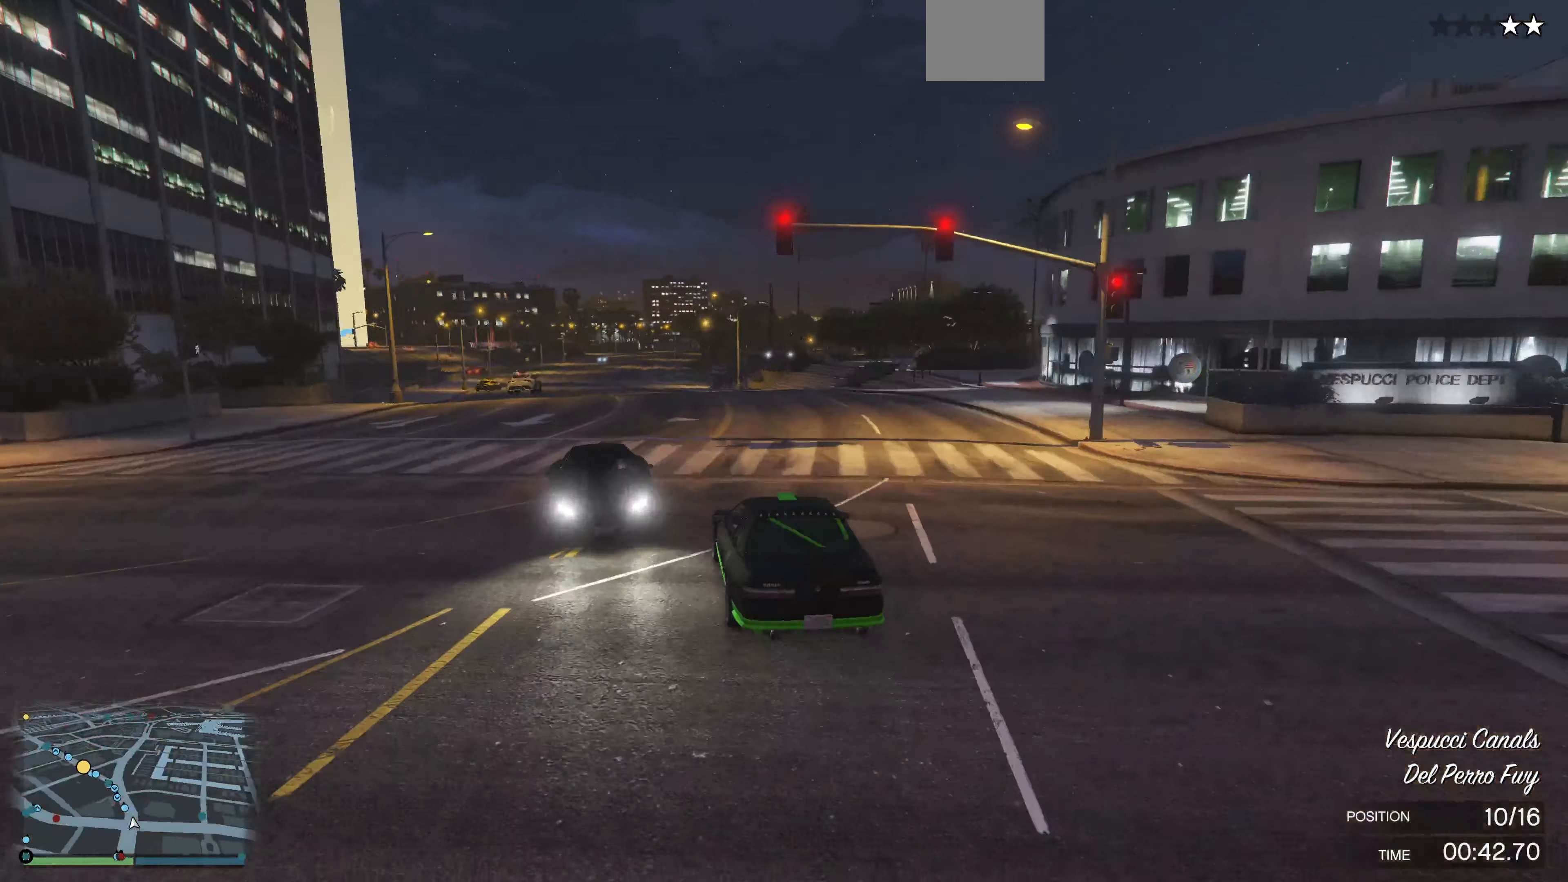
{"buttons": ["R2"], "left_stick": "center", "right_stick": "left", "events": [[133, "left_stick", "left"], [267, "left_stick", "center"], [267, "right_stick", "left"], [367, "left_stick", "left"], [467, "left_stick", "center"]]}
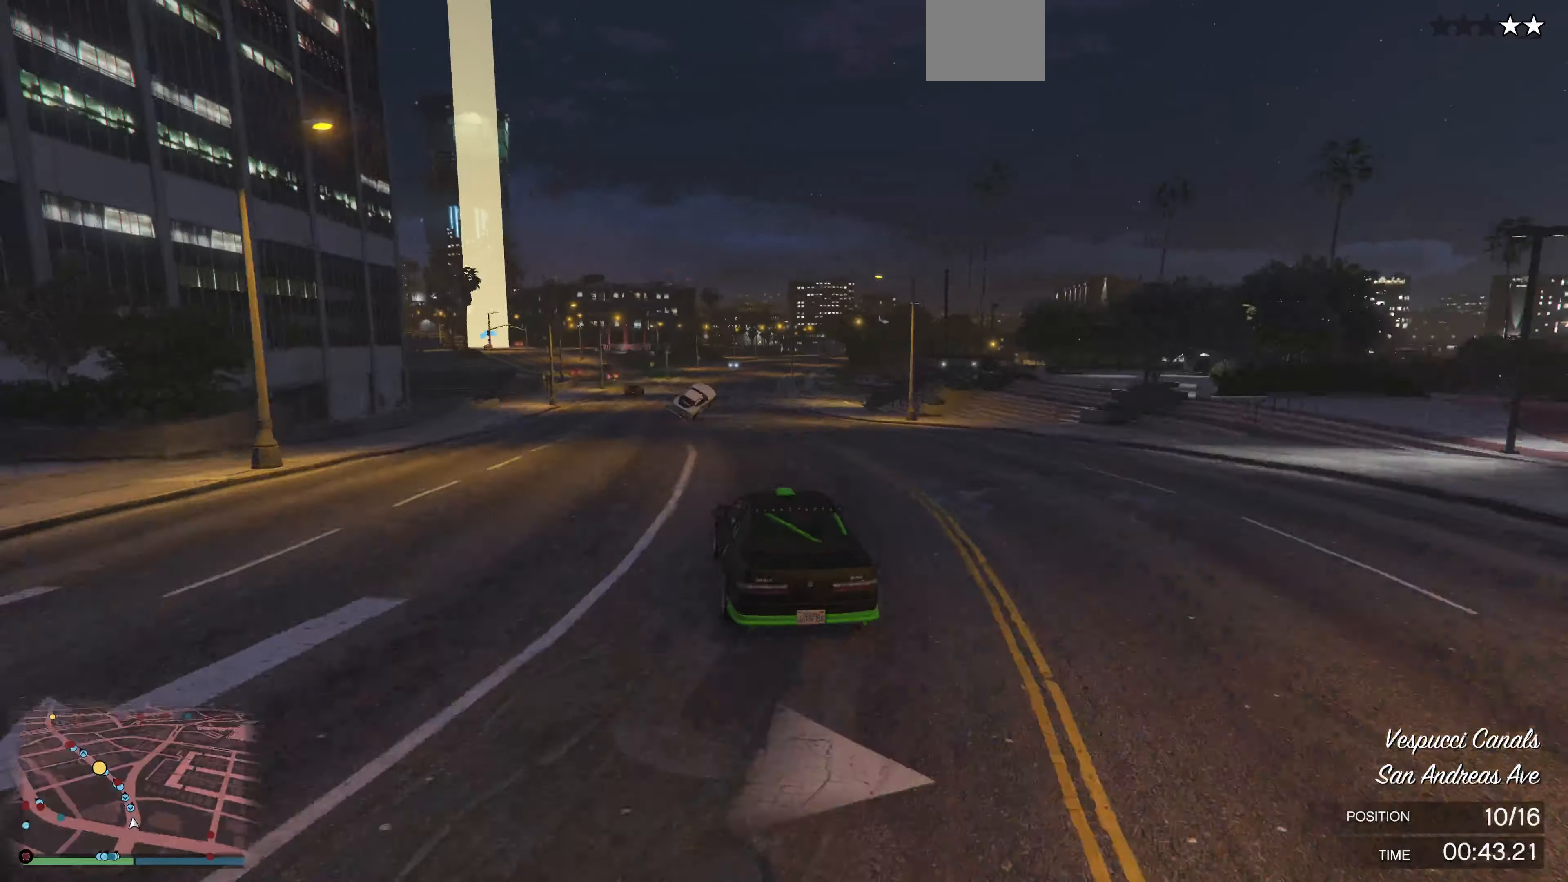
{"buttons": ["R2"], "left_stick": "center", "right_stick": "left", "events": [[333, "left_stick", "left"], [467, "left_stick", "center"]]}
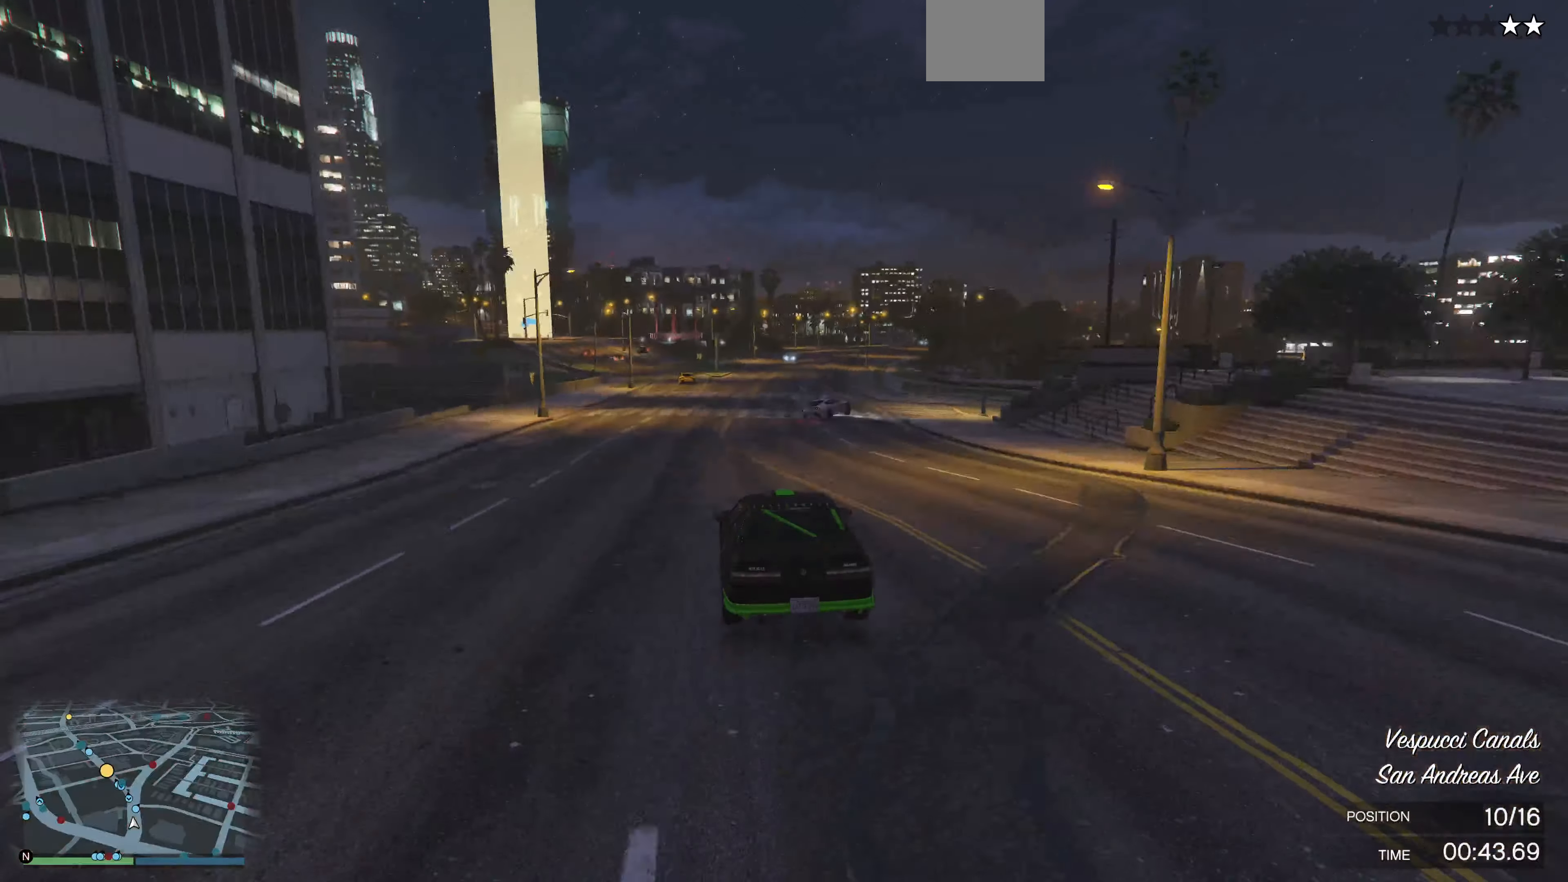
{"buttons": ["R2"], "left_stick": "center", "right_stick": "left", "events": [[233, "left_stick", "left"], [366, "left_stick", "center"]]}
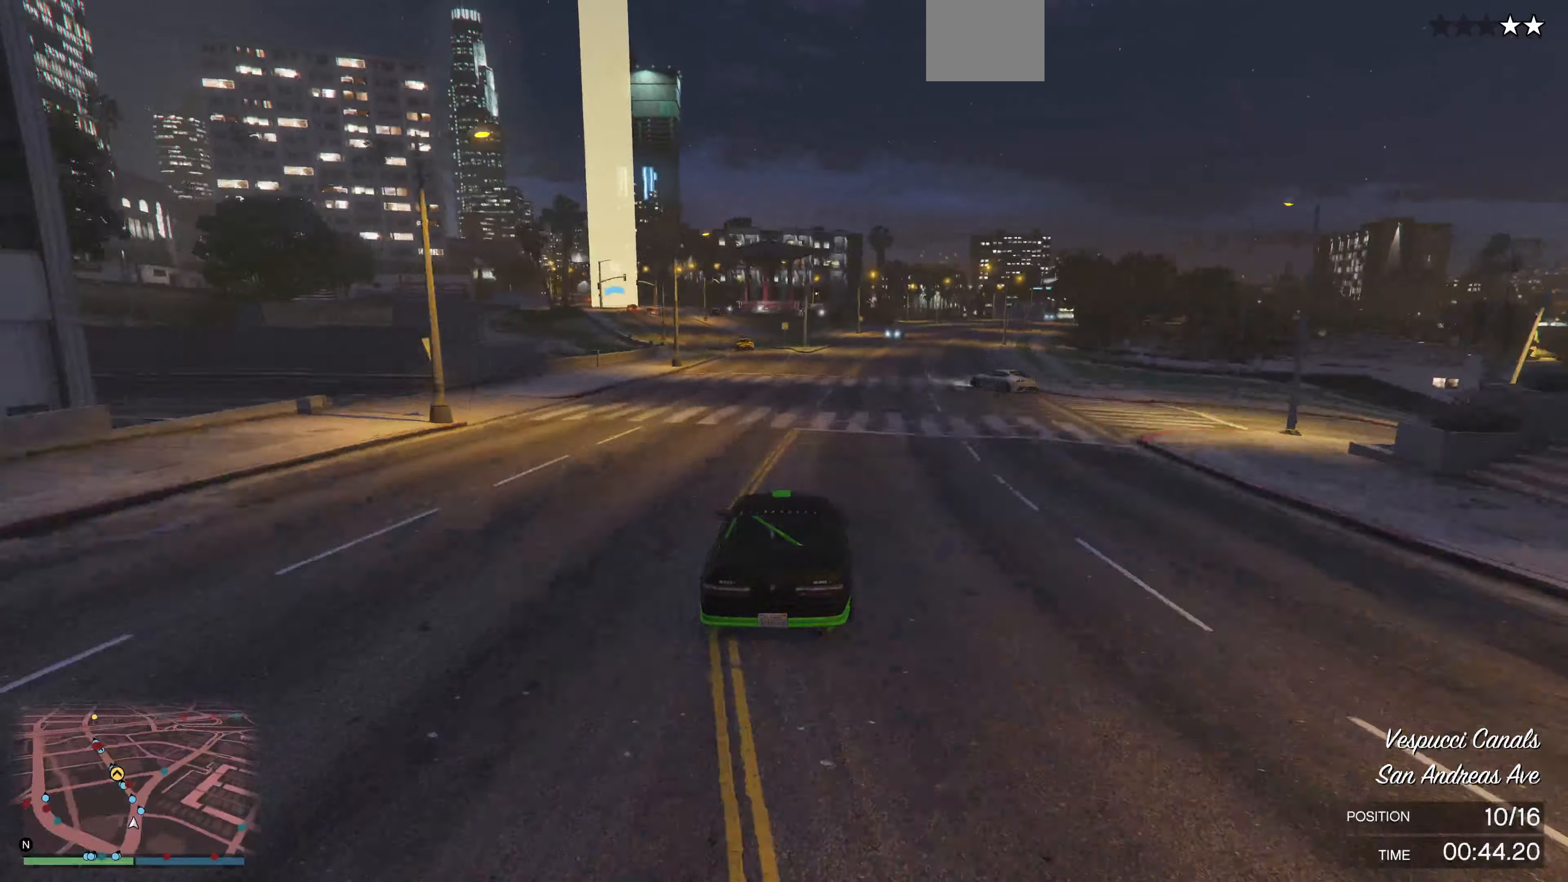
{"buttons": ["R2"], "left_stick": "up-left", "right_stick": "left", "events": [[100, "left_stick", "left"], [233, "left_stick", "center"], [366, "left_stick", "up-left"]]}
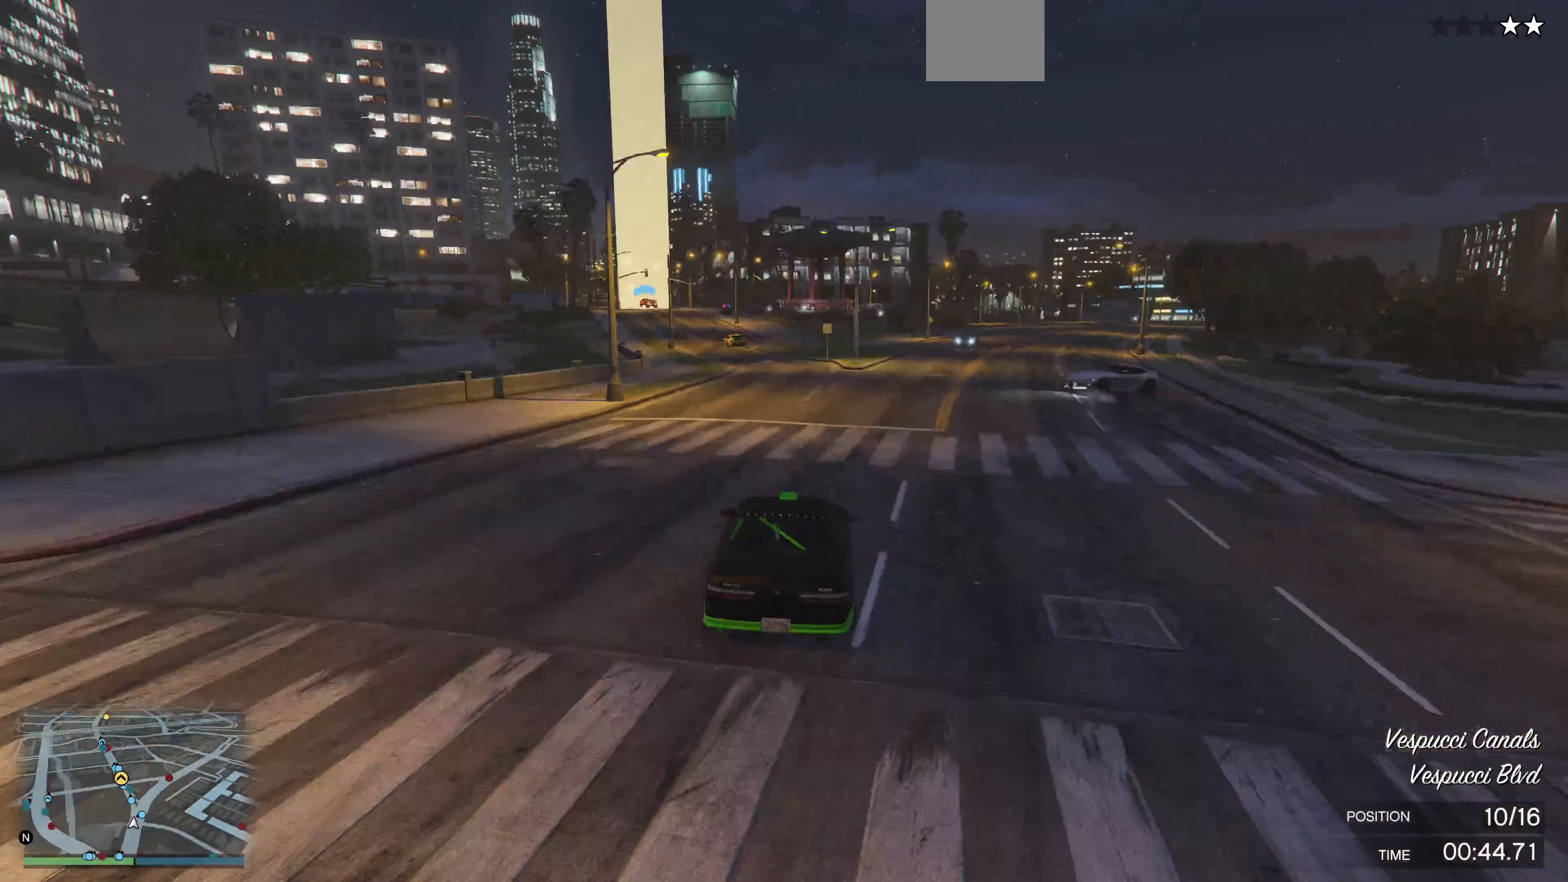
{"buttons": ["R2"], "left_stick": "up", "right_stick": "left", "events": [[66, "left_stick", "up"], [300, "left_stick", "up-left"], [500, "left_stick", "up"]]}
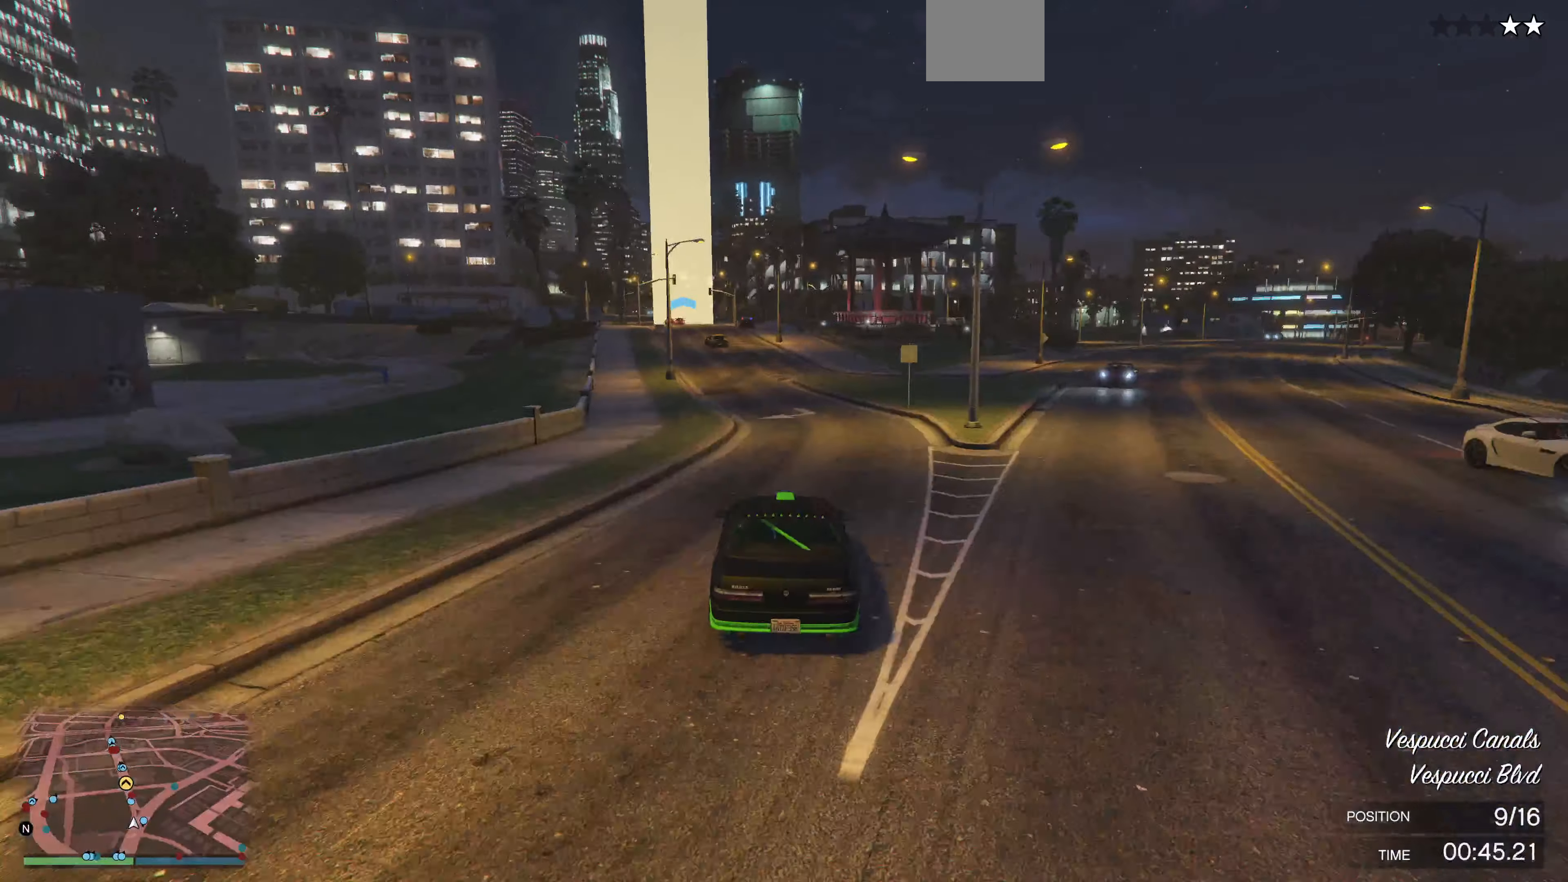
{"buttons": ["R2"], "left_stick": "center", "right_stick": "center", "events": [[100, "left_stick", "up-left"], [300, "left_stick", "center"], [500, "right_stick", "center"]]}
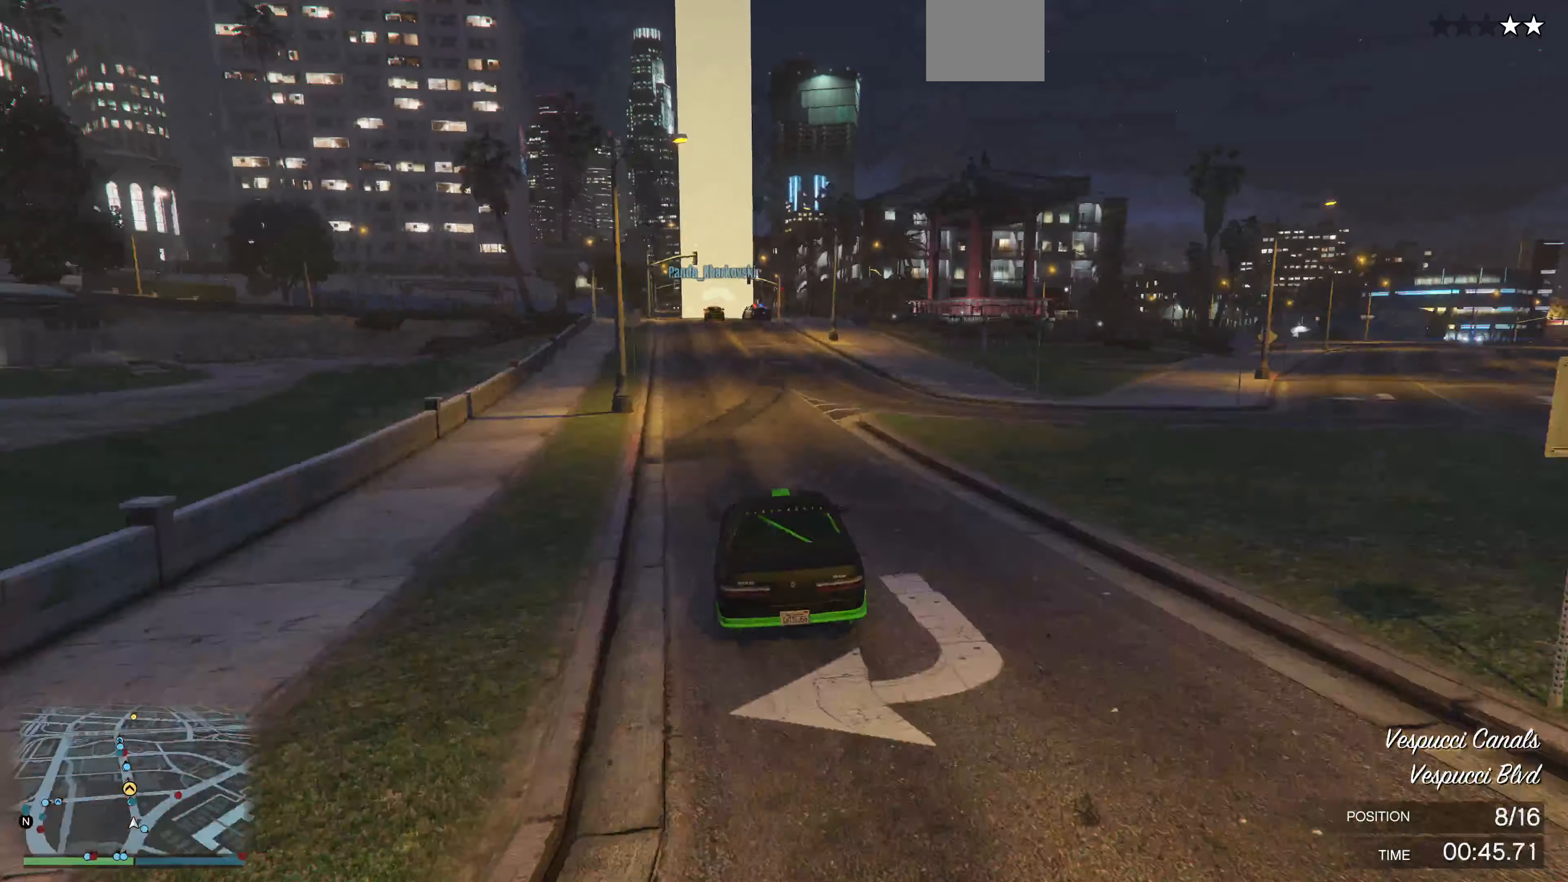
{"buttons": ["R2"], "left_stick": "center", "right_stick": "center", "events": [[166, "left_stick", "up-left"], [266, "left_stick", "center"], [400, "left_stick", "left"], [466, "left_stick", "center"]]}
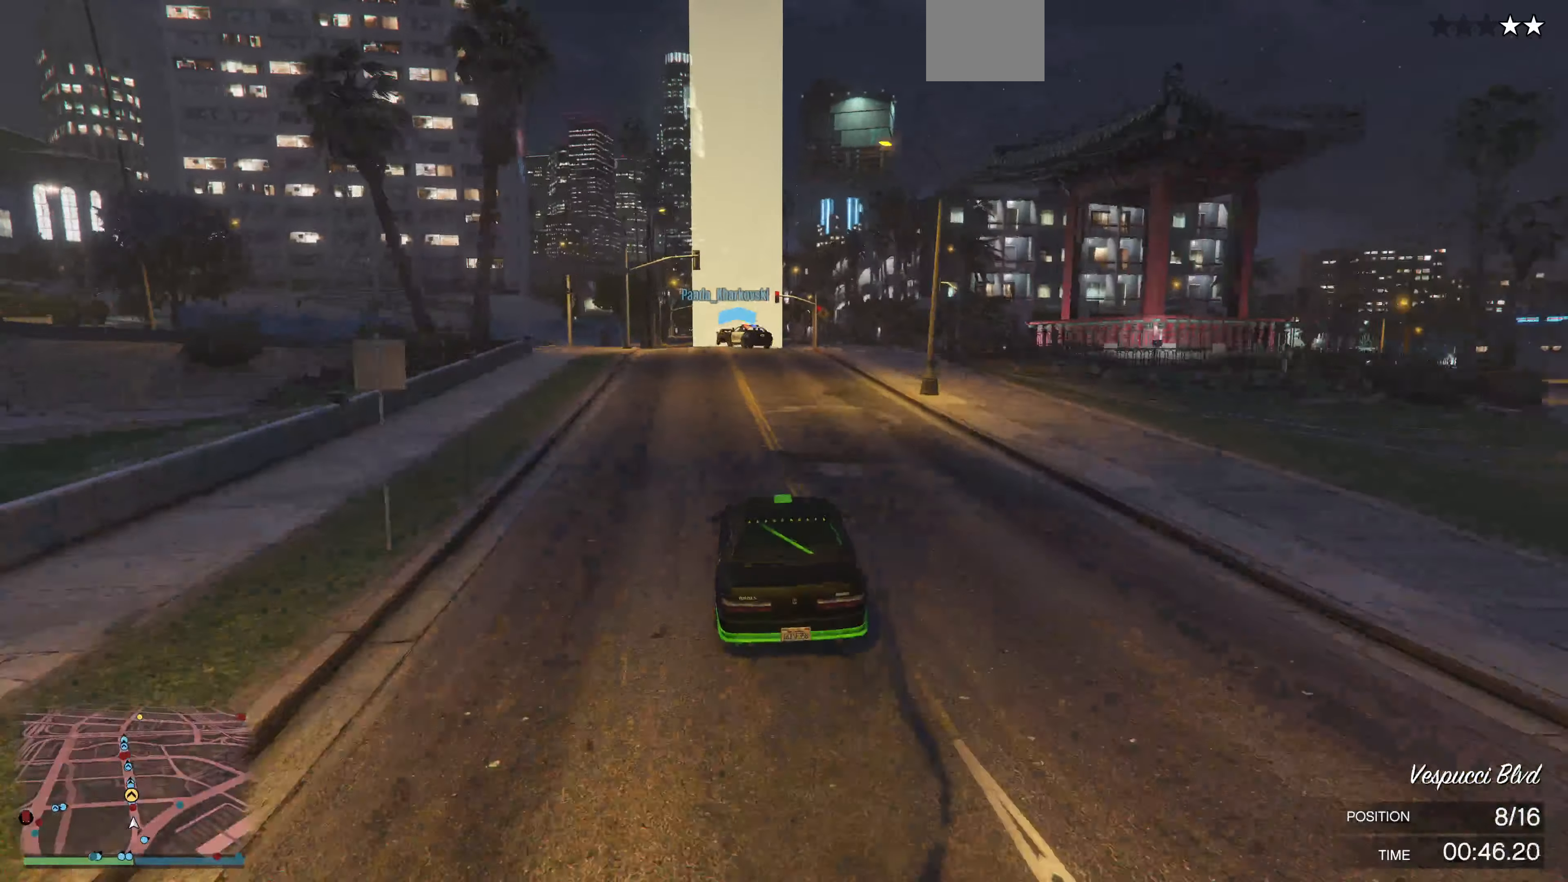
{"buttons": ["R2"], "left_stick": "center", "right_stick": "center", "events": []}
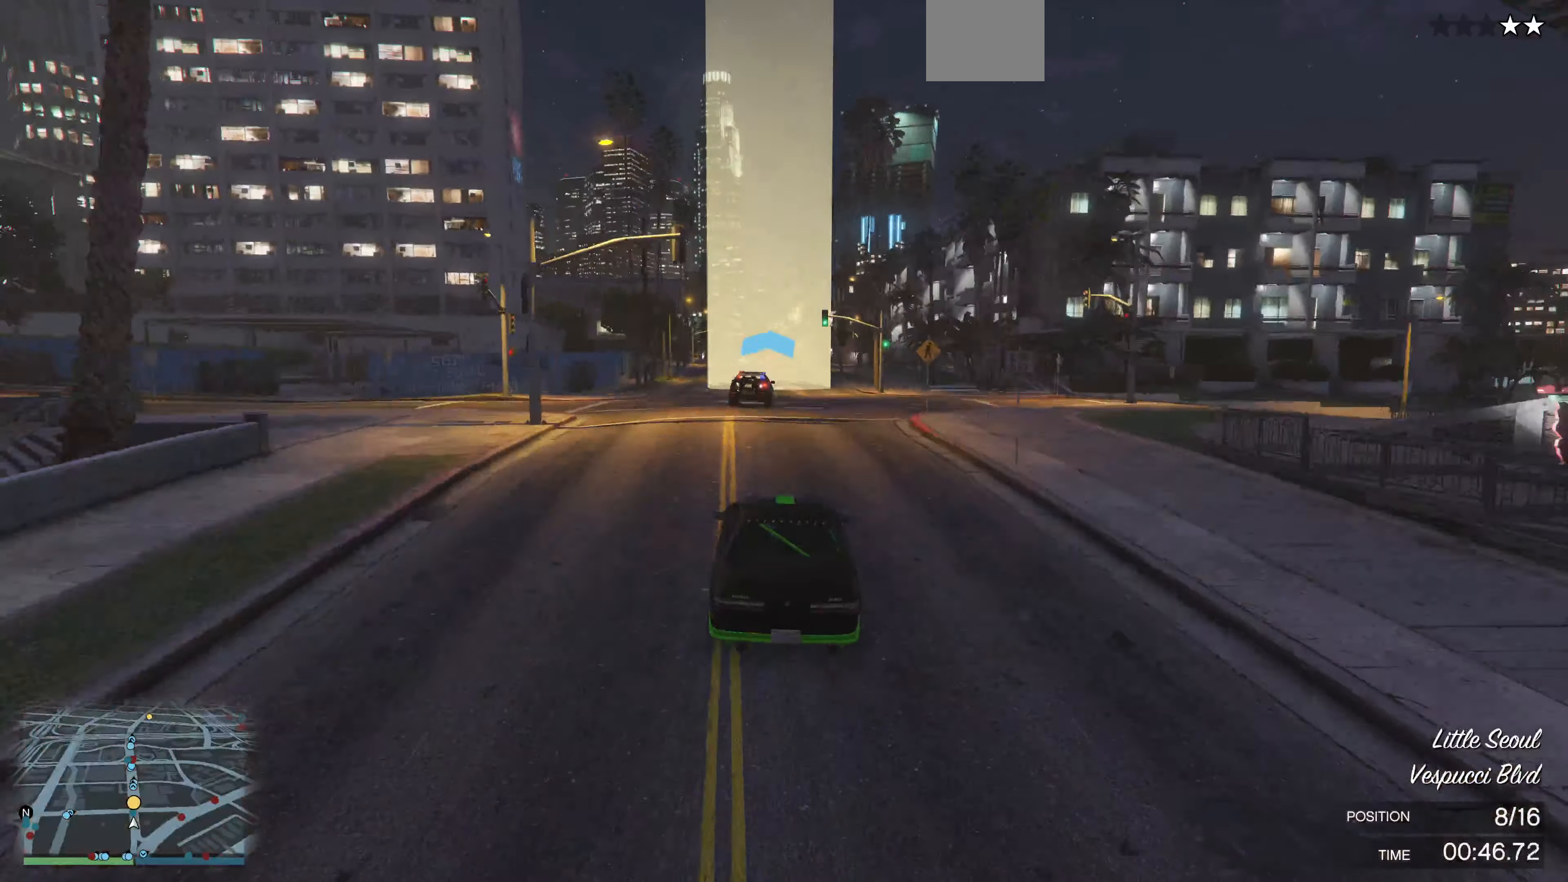
{"buttons": [], "left_stick": "down", "right_stick": "center", "events": [[233, "left_stick", "right"], [300, "R2", "up"], [300, "left_stick", "down-left"], [500, "left_stick", "down"]]}
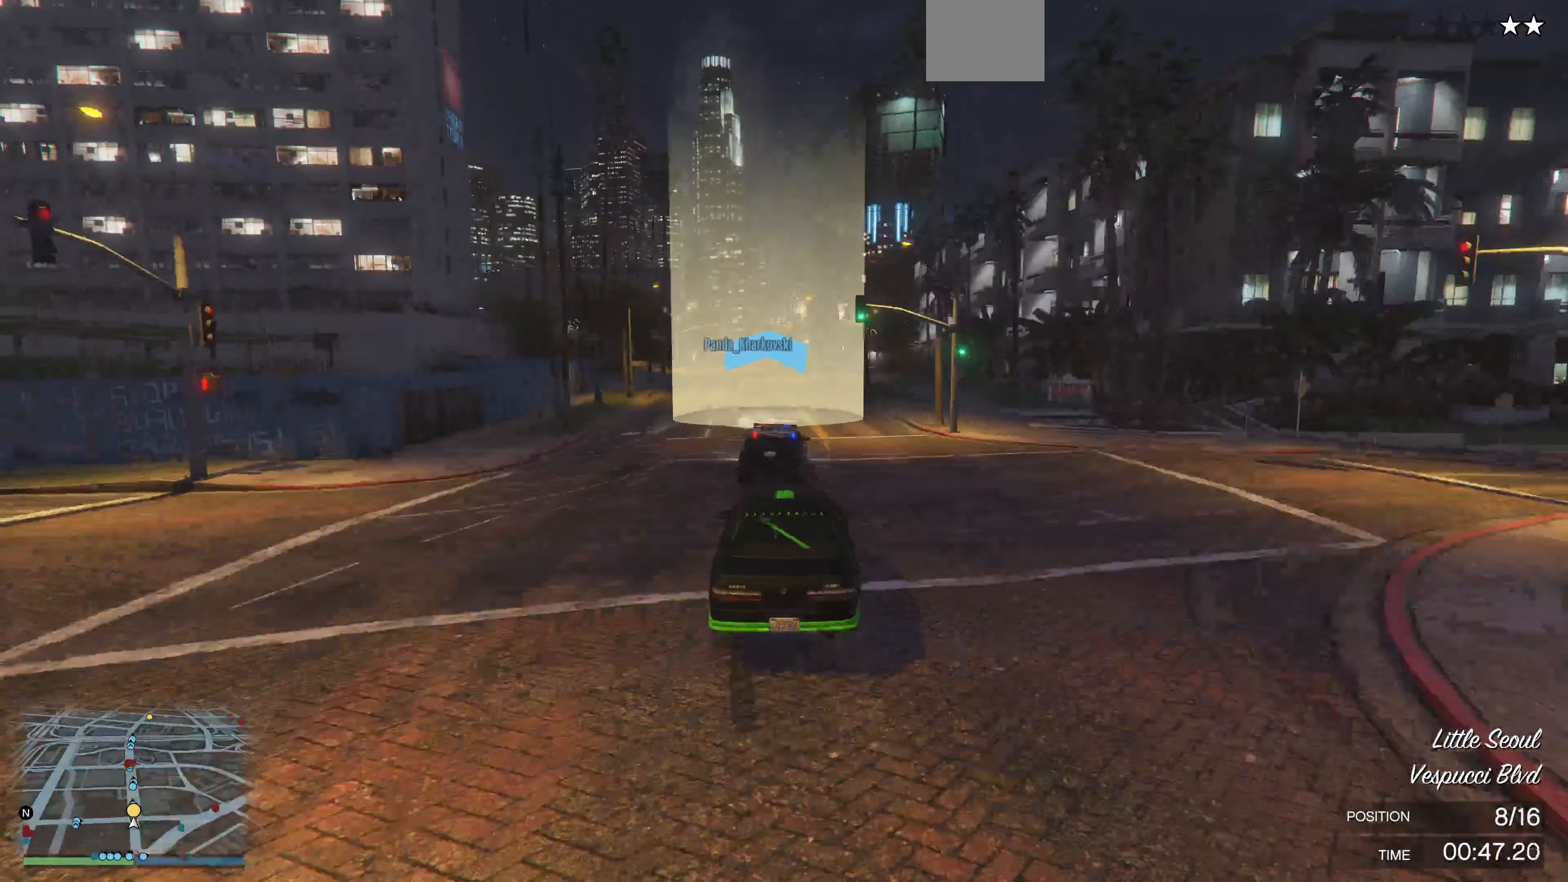
{"buttons": ["R2"], "left_stick": "left", "right_stick": "center", "events": [[33, "left_stick", "down-left"], [66, "left_stick", "center"], [366, "left_stick", "left"], [433, "R2", "down"]]}
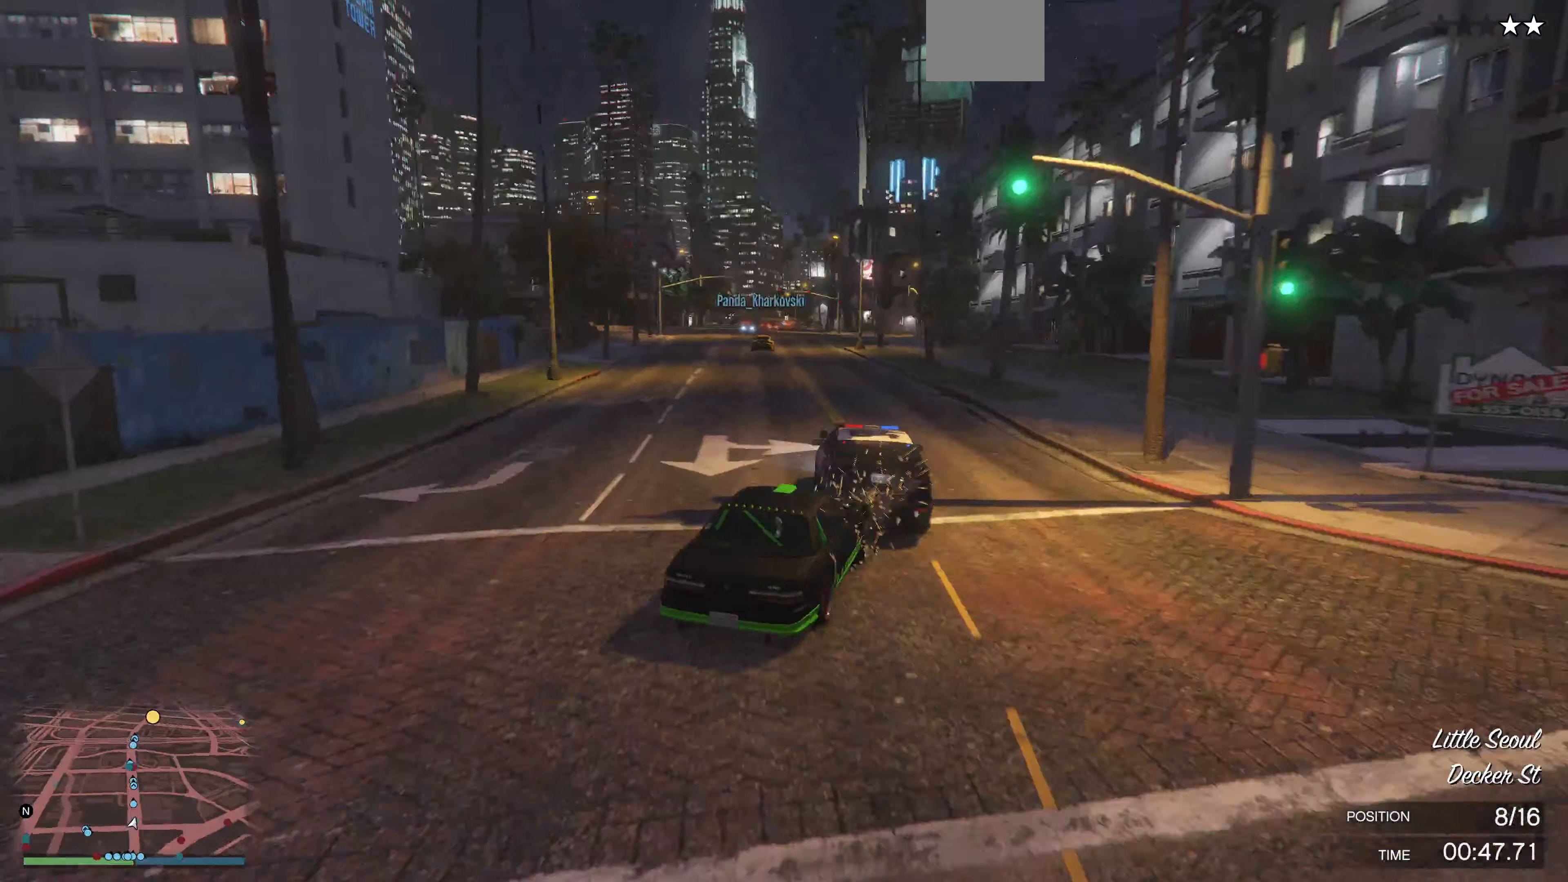
{"buttons": ["R2"], "left_stick": "center", "right_stick": "center", "events": [[66, "left_stick", "center"], [200, "left_stick", "right"], [300, "left_stick", "left"], [466, "left_stick", "center"]]}
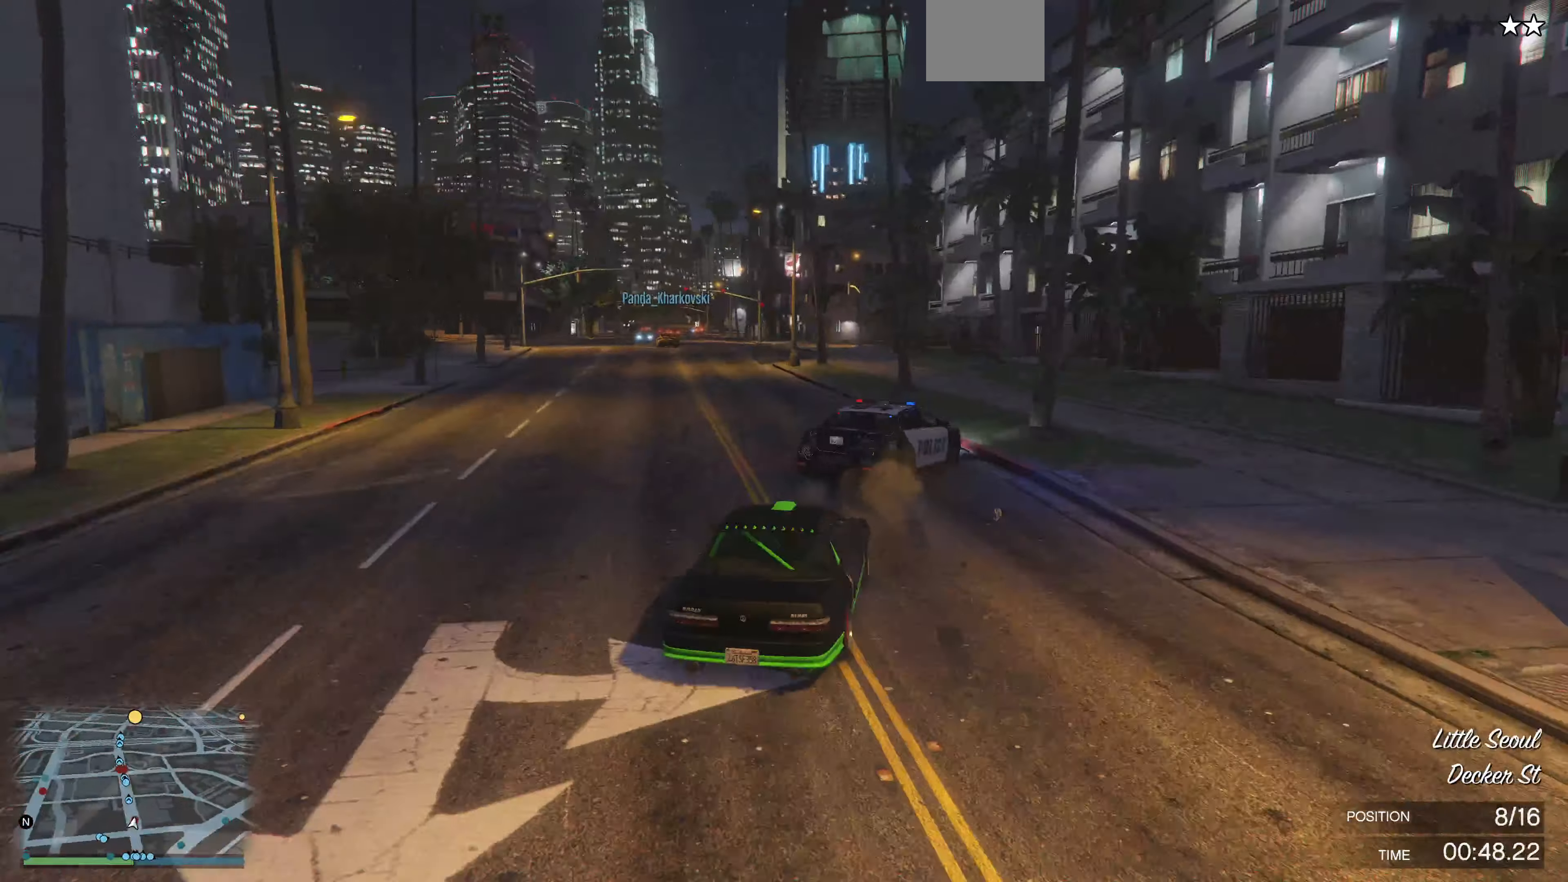
{"buttons": ["R2"], "left_stick": "left", "right_stick": "center", "events": [[333, "left_stick", "left"], [433, "left_stick", "center"], [500, "left_stick", "left"]]}
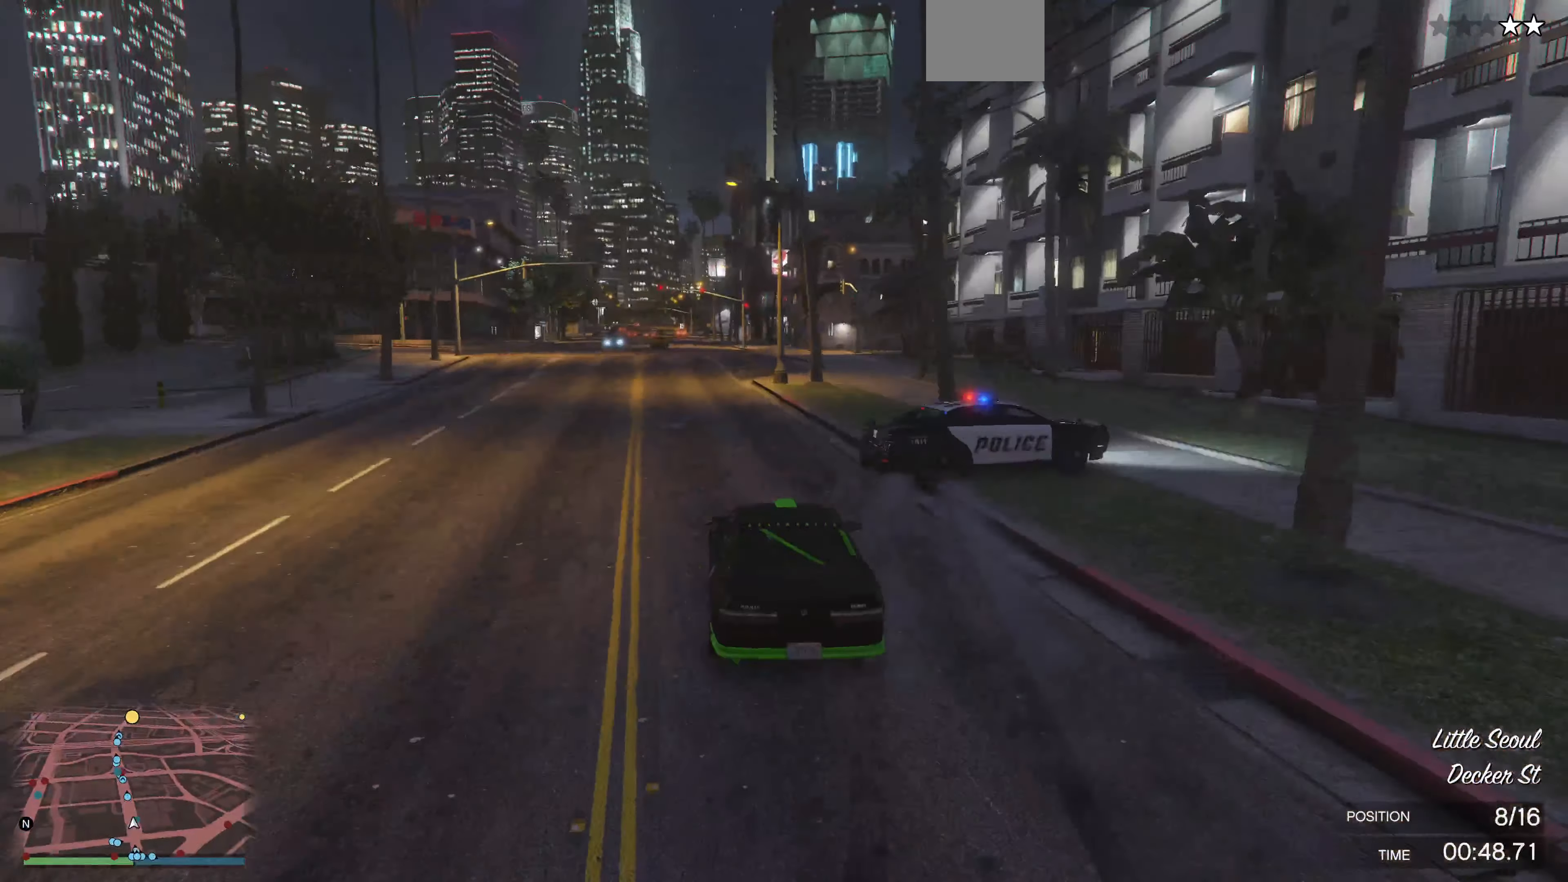
{"buttons": ["R2"], "left_stick": "center", "right_stick": "center", "events": [[133, "left_stick", "center"]]}
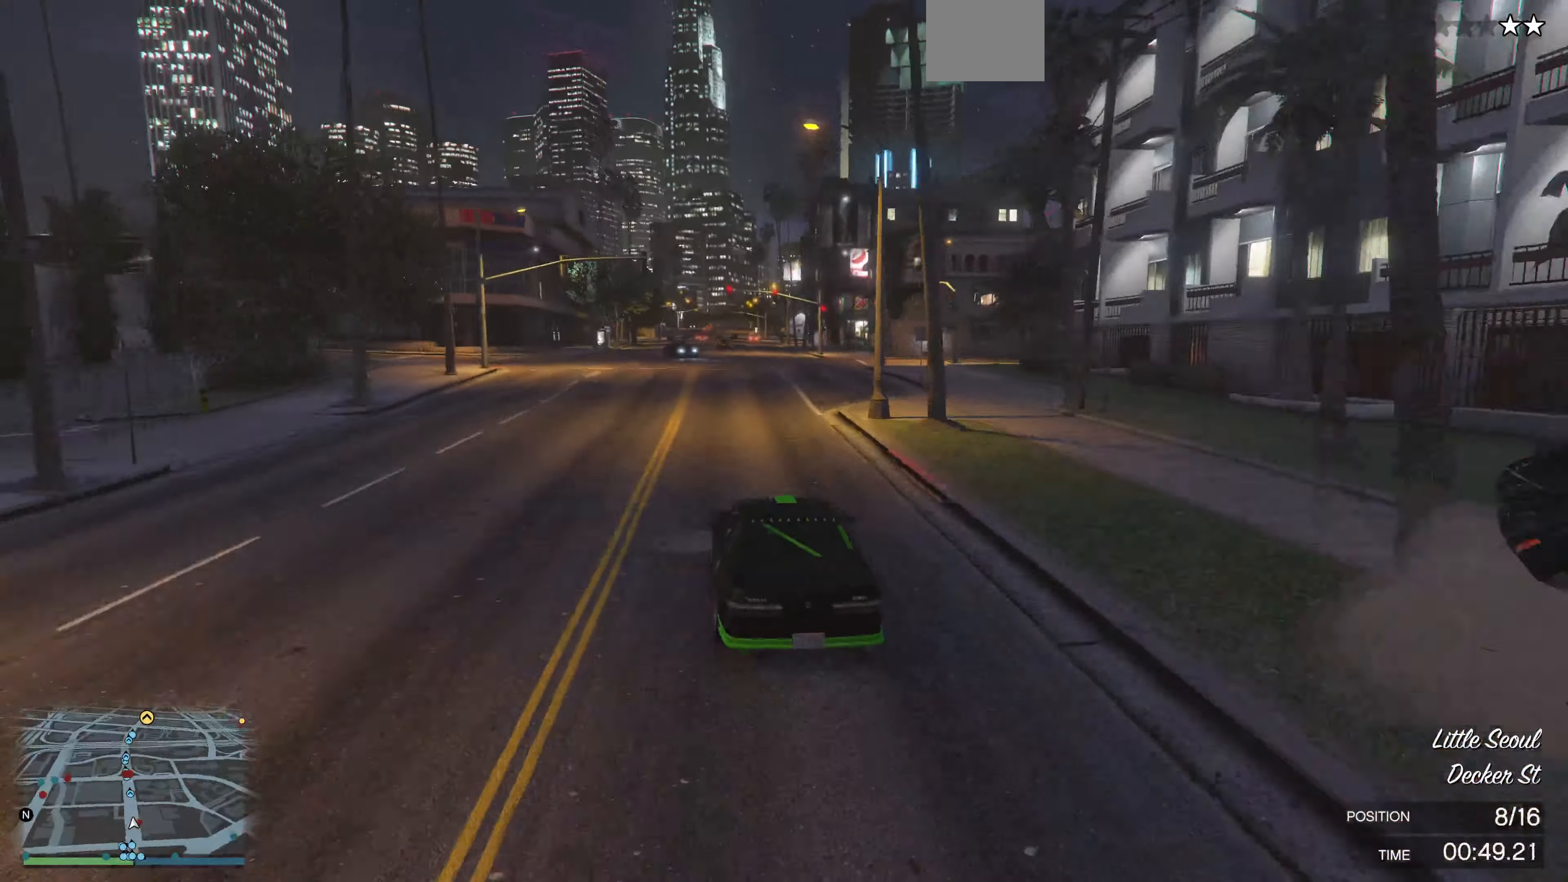
{"buttons": ["R2"], "left_stick": "left", "right_stick": "center", "events": [[100, "left_stick", "right"], [200, "left_stick", "center"], [500, "left_stick", "left"]]}
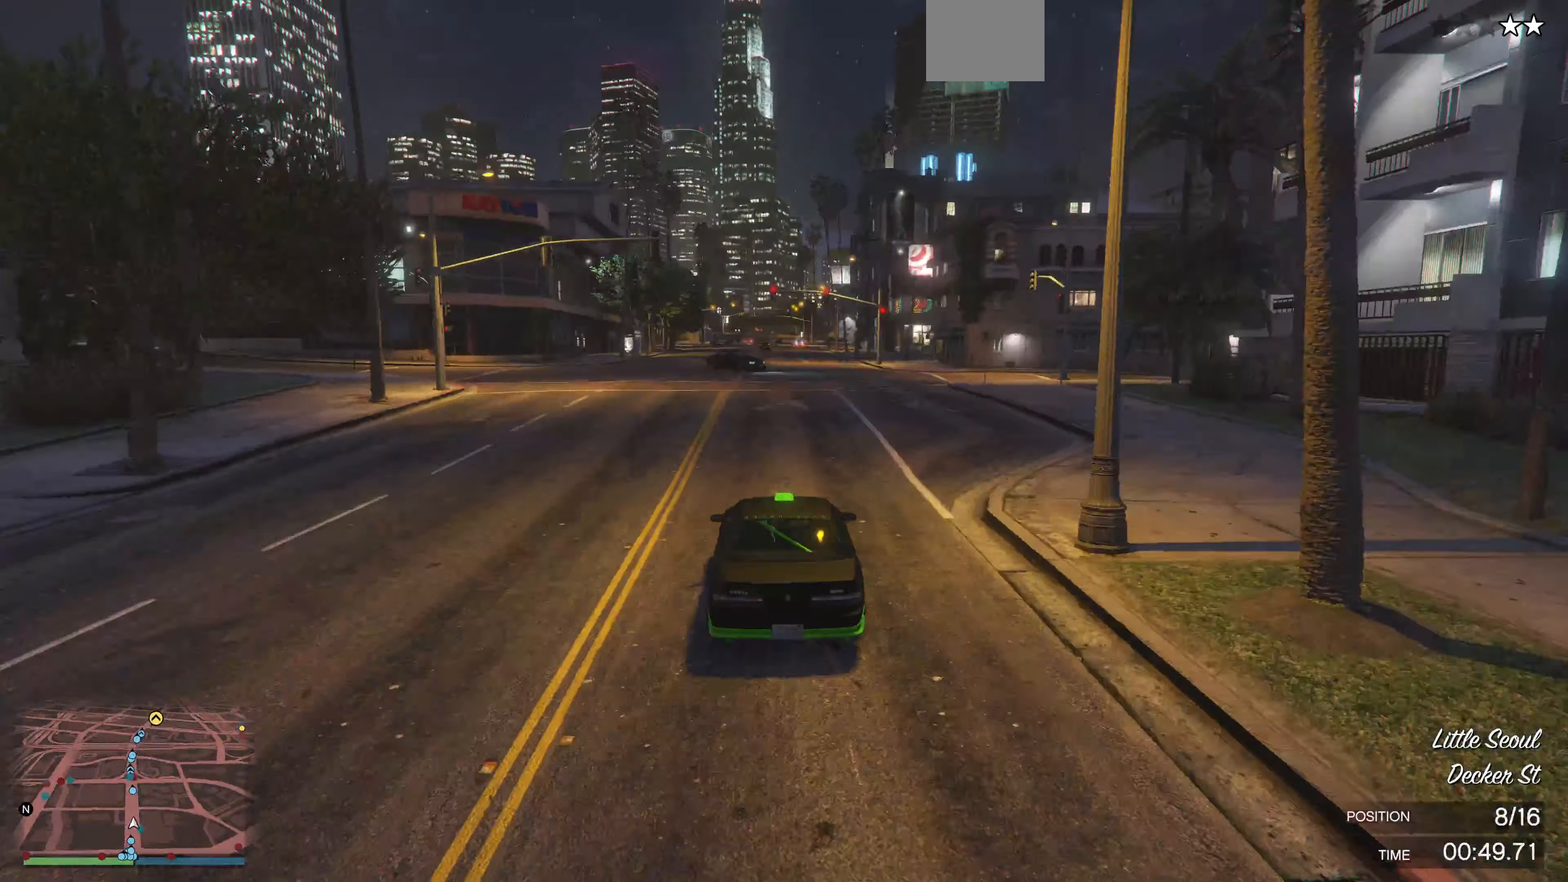
{"buttons": ["R2"], "left_stick": "left", "right_stick": "center", "events": [[100, "left_stick", "center"], [434, "left_stick", "left"]]}
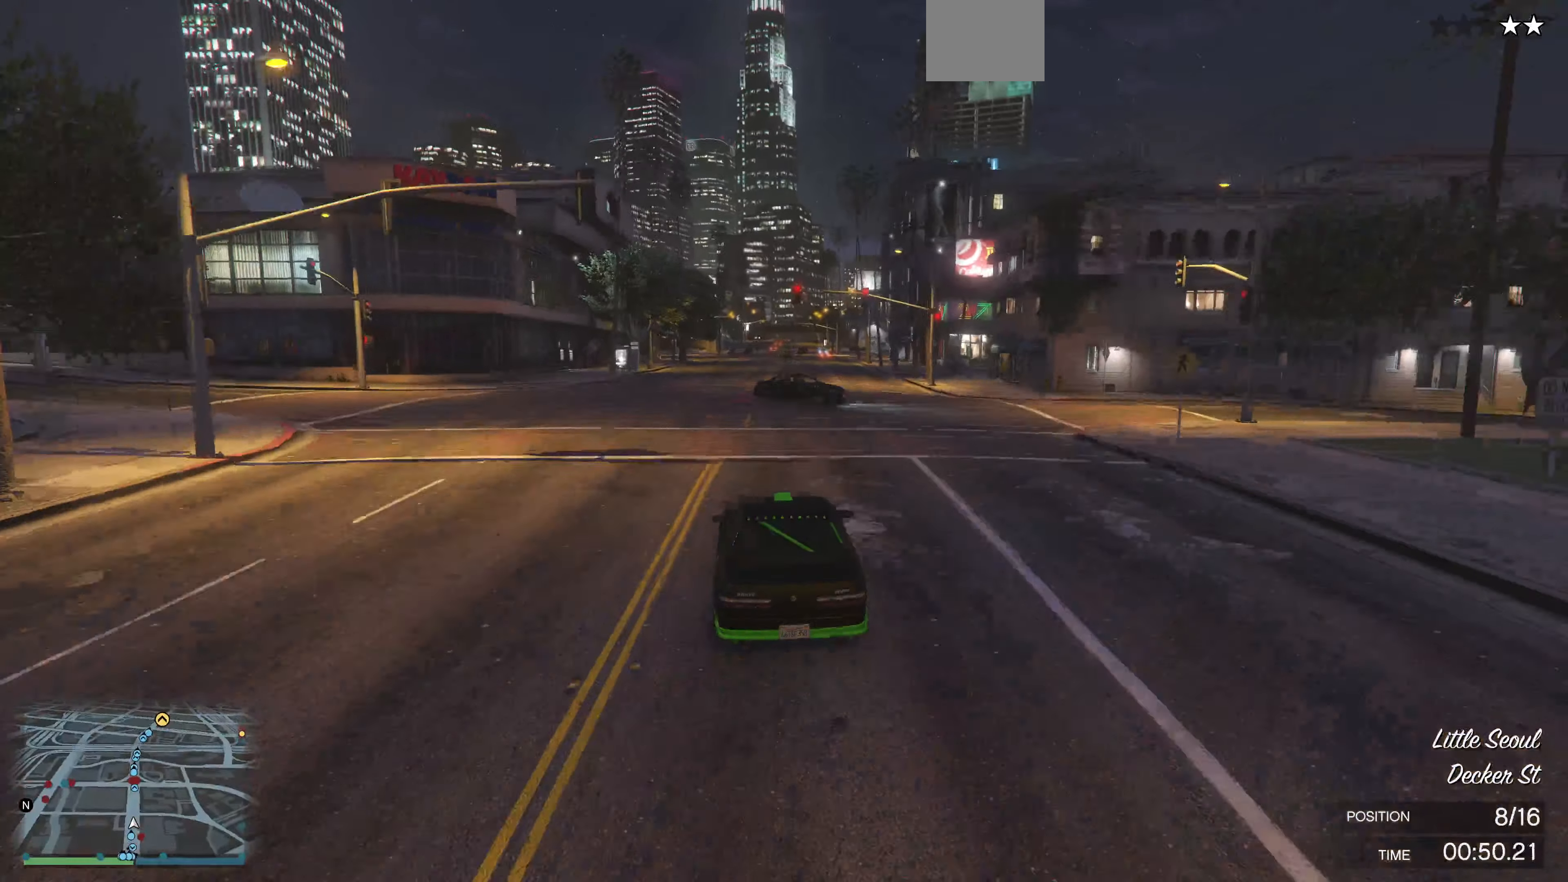
{"buttons": ["R2"], "left_stick": "center", "right_stick": "center", "events": [[34, "left_stick", "center"], [300, "left_stick", "right"], [400, "left_stick", "center"]]}
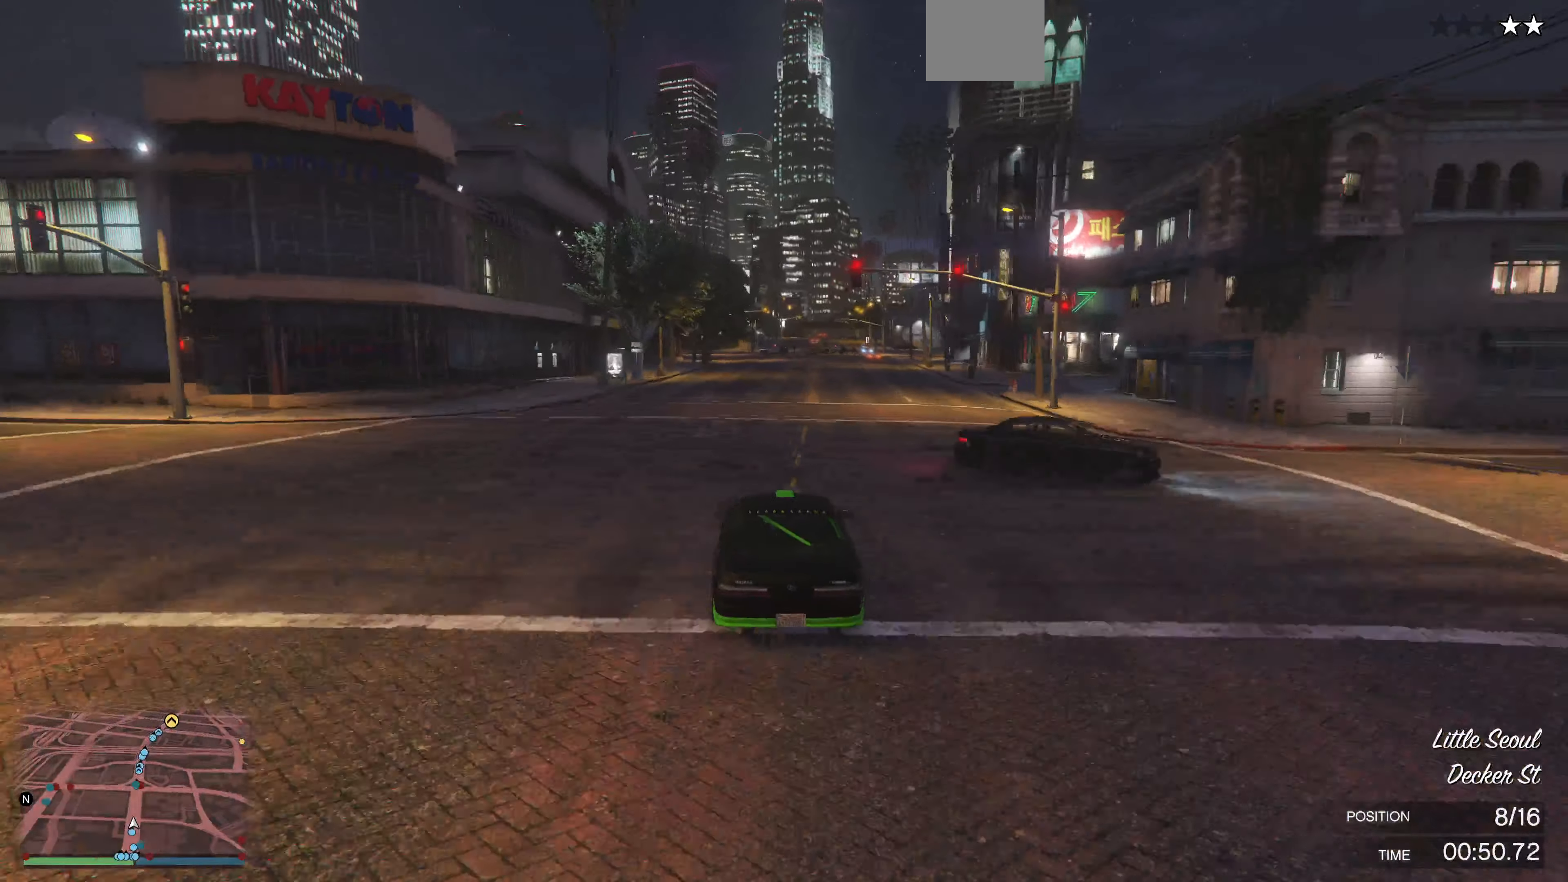
{"buttons": ["R2"], "left_stick": "center", "right_stick": "center", "events": []}
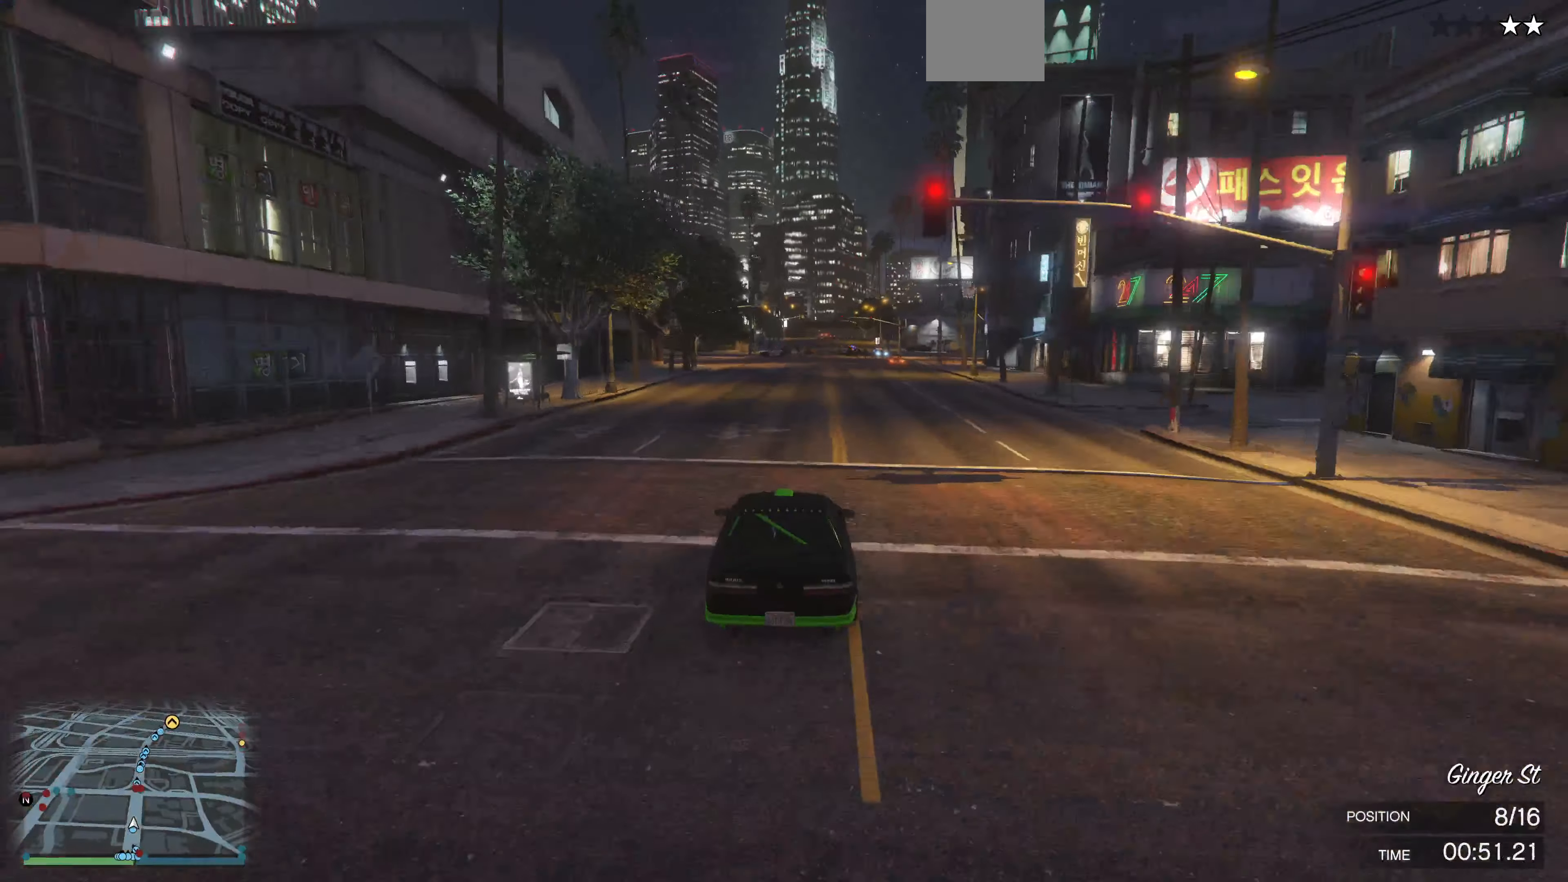
{"buttons": ["R2"], "left_stick": "center", "right_stick": "center", "events": [[34, "left_stick", "right"], [134, "left_stick", "center"]]}
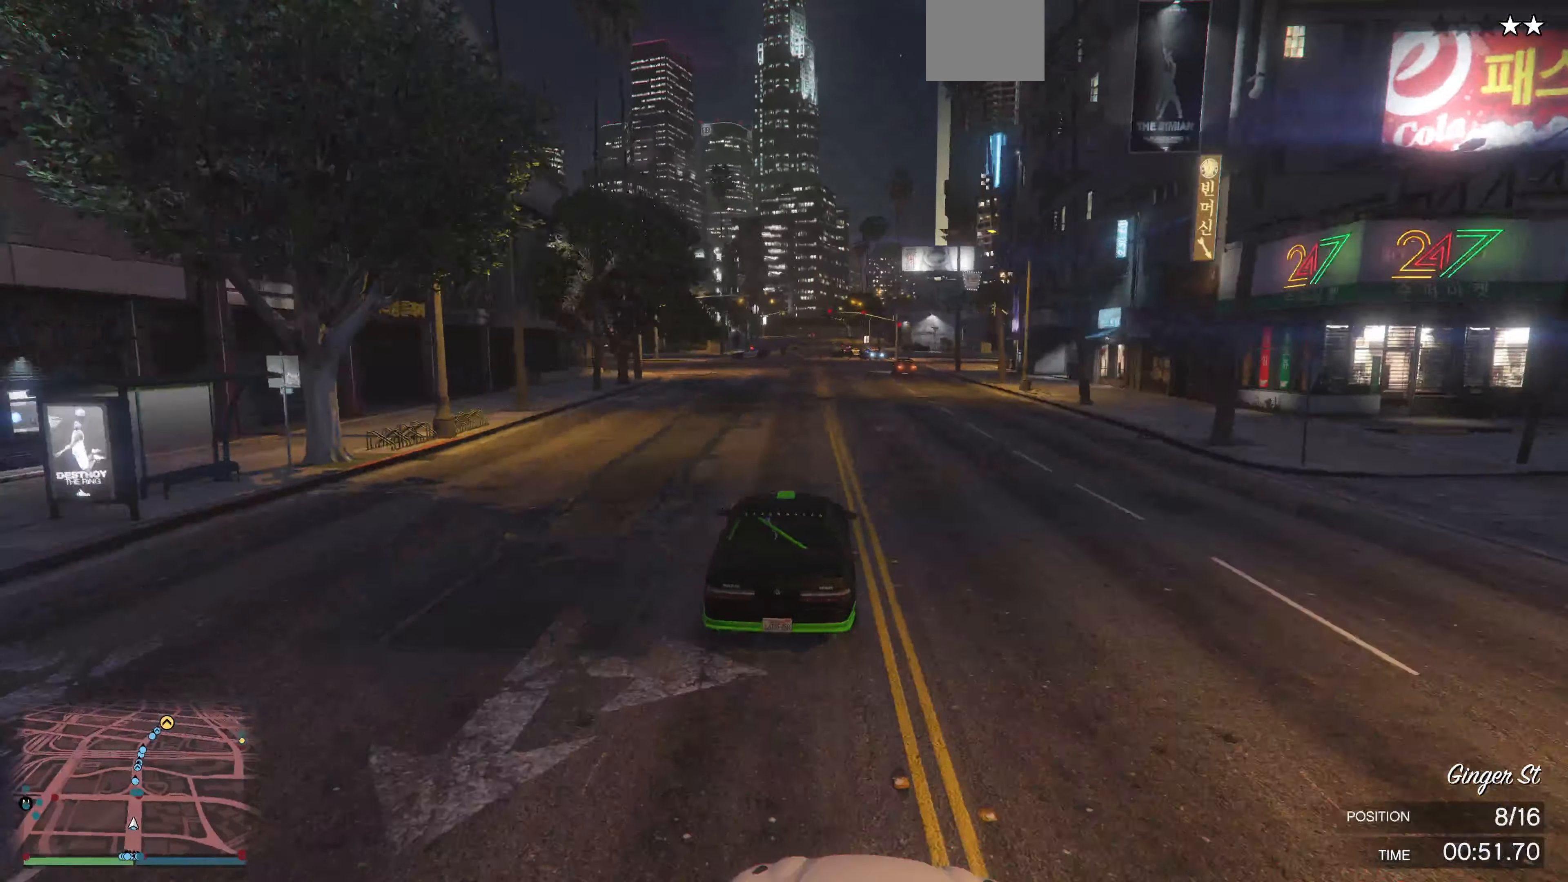
{"buttons": ["R2"], "left_stick": "center", "right_stick": "center", "events": []}
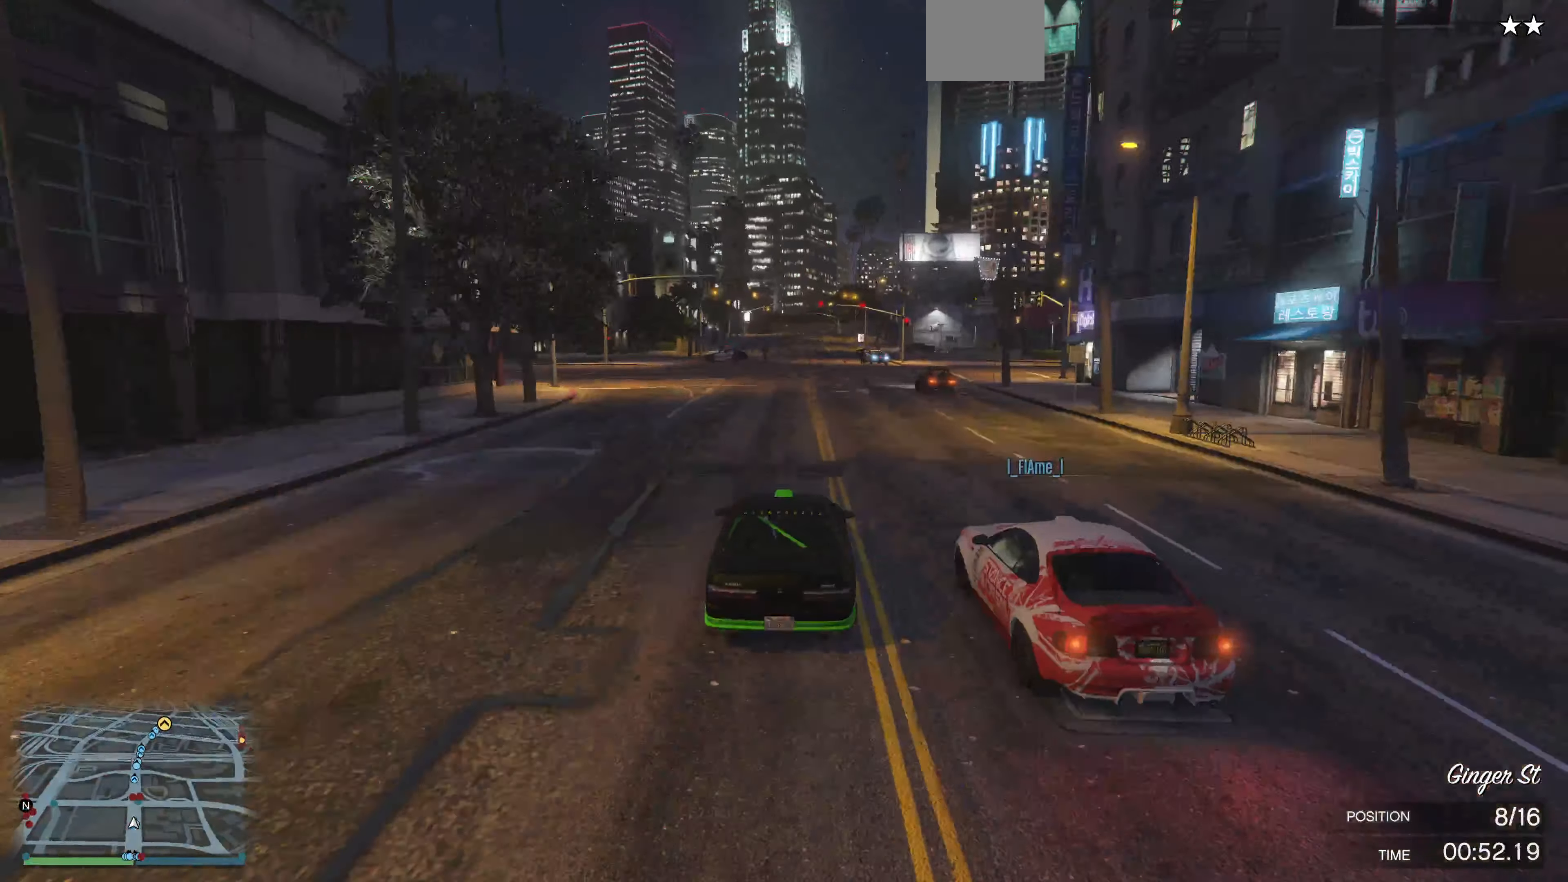
{"buttons": ["R2"], "left_stick": "center", "right_stick": "center", "events": []}